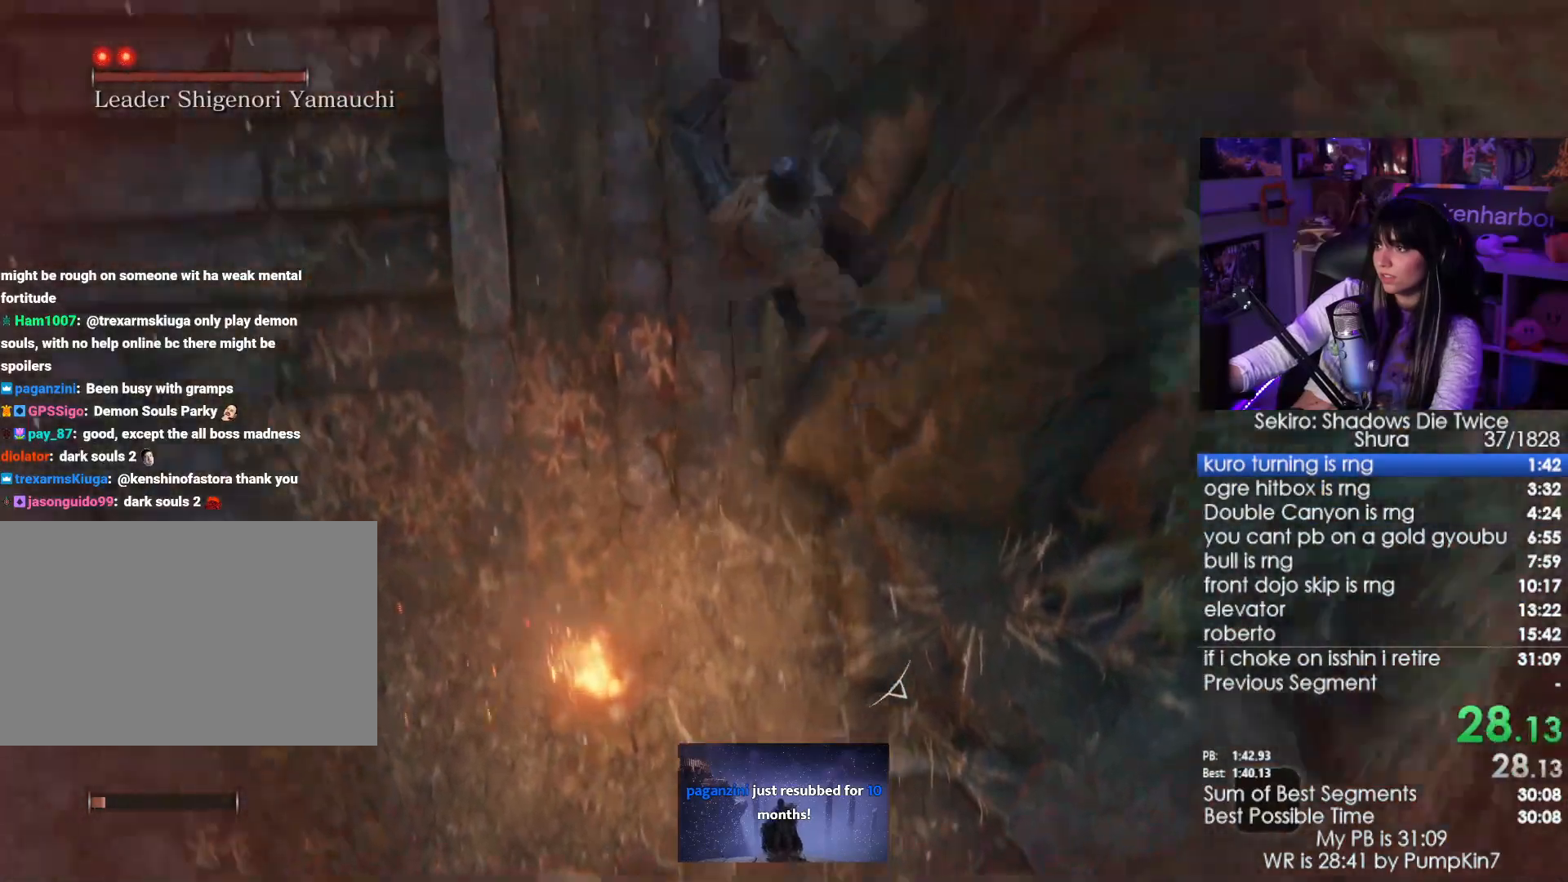
Gameplay with keyboard and mouse; each line is a JSON object with the keys and mouse buttons held at the frame after it. "events" lists presses ("down") and releases ("up") of "1", "2", "3", "4", "5", "a", "alt", "c", "caps_lock", "ctrl", "d", "e", "f", "g", "q", "r", "s", "shift", "space", "t", "tab", "v", "w", "x", "z", "mouse_left", "mouse_wheel" and "mouse_right" between this image and that frame as [ms after this image, input, new state], when the widget could be followed in between. "mouse_left", "mouse_wheel", "mouse_right" = the "left", "wheel", "right" buttons of the "mouse" list. No other keys are recorded. "wheel" means that the mouse wheel is clicked or scrolled. Not read: mouse_move.
{"keys": ["w"], "mouse": [], "events": []}
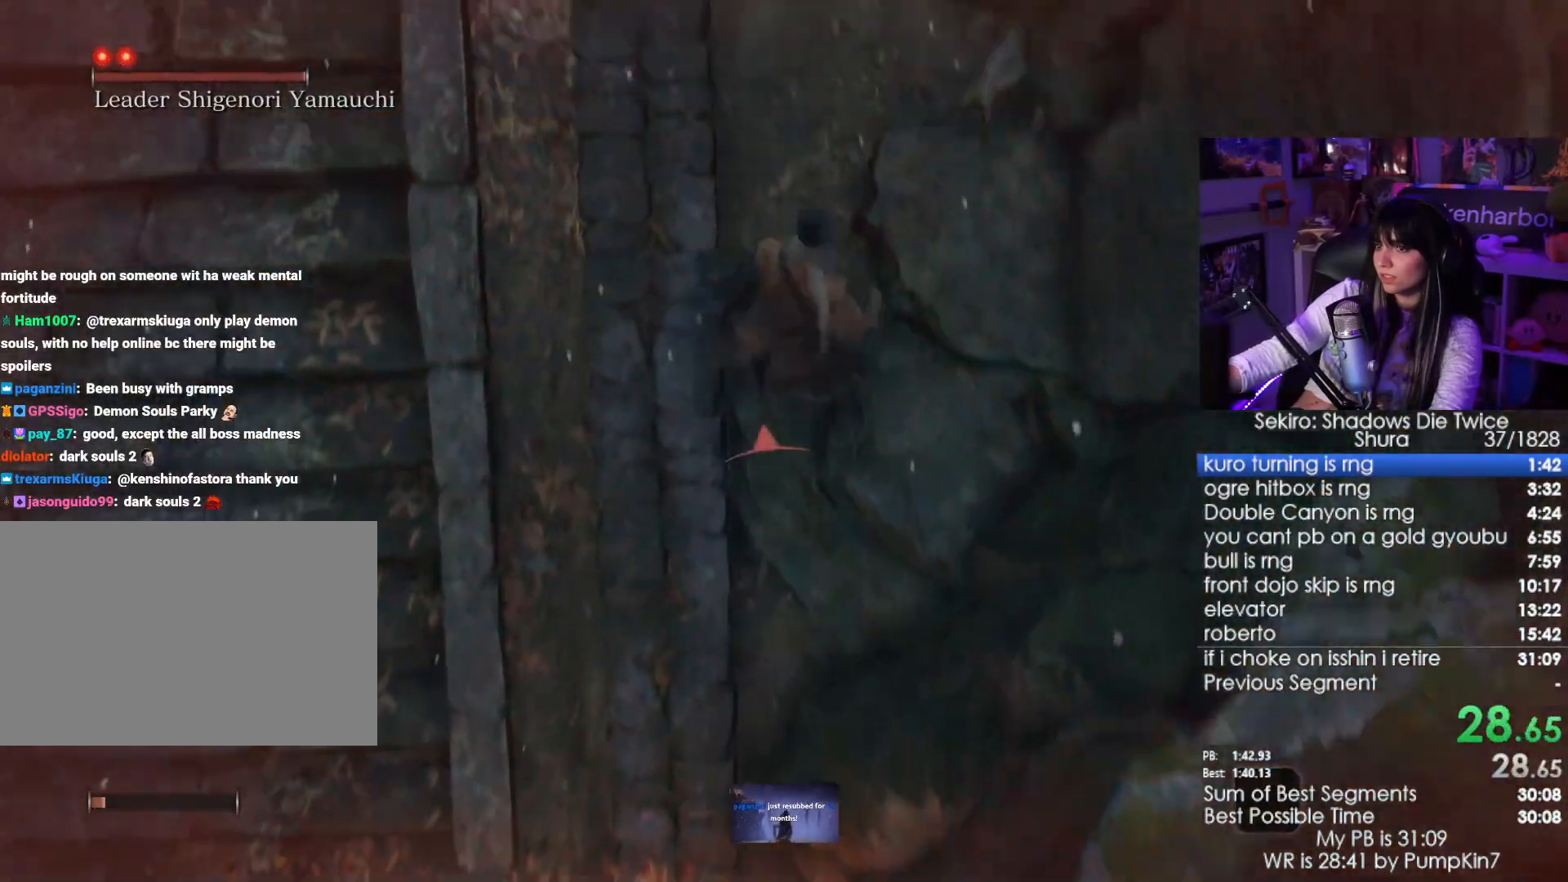
{"keys": ["w"], "mouse": [], "events": [[50, "space", "down"], [83, "space", "up"], [233, "space", "down"], [283, "space", "up"], [416, "space", "down"], [466, "space", "up"]]}
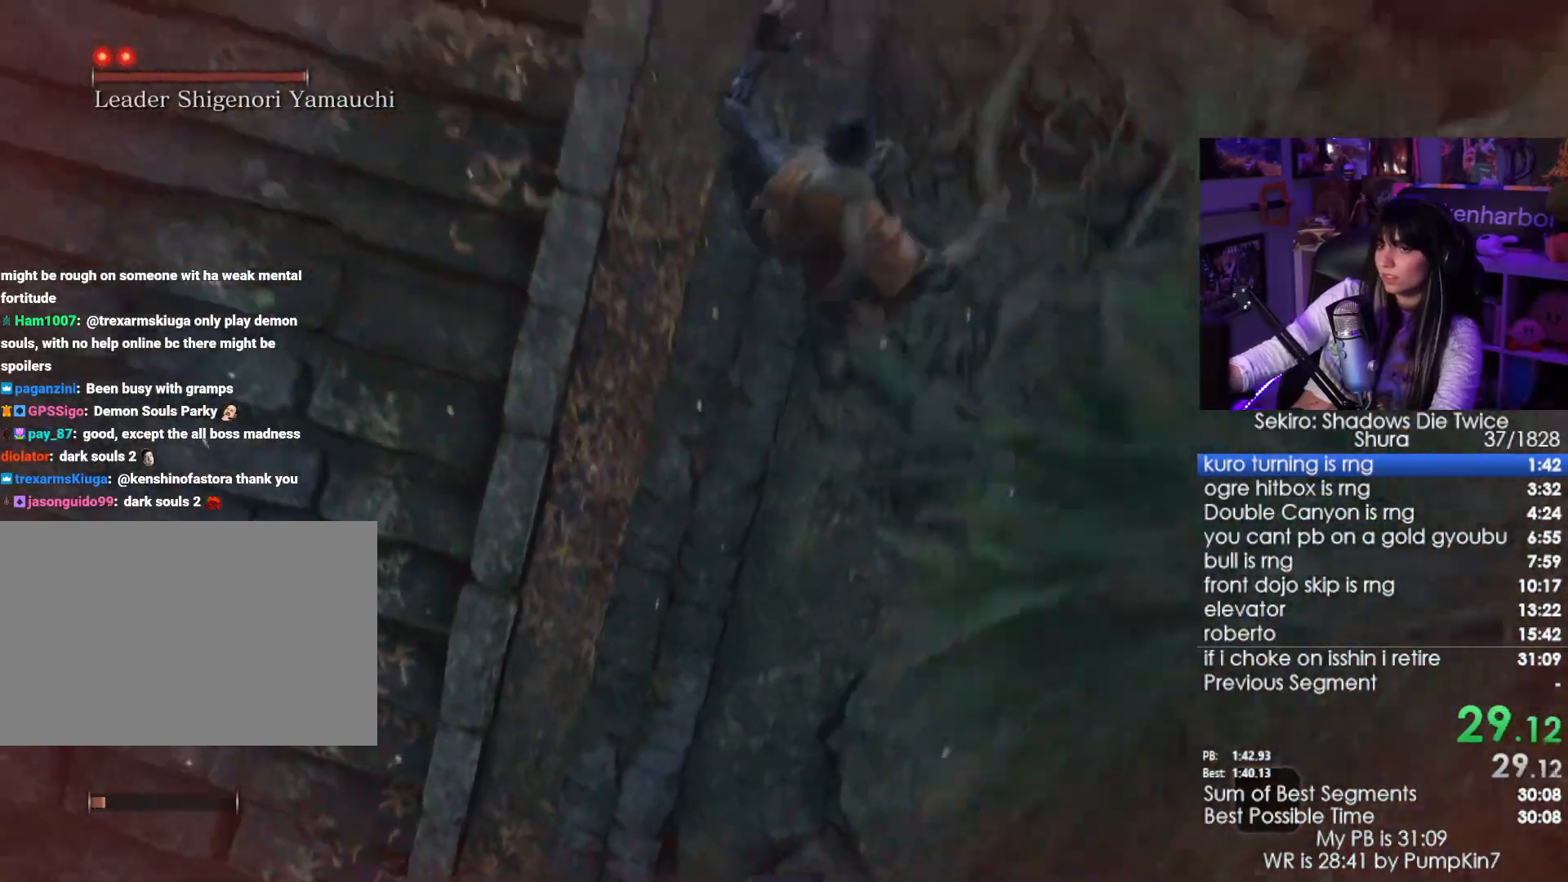
{"keys": ["space", "w"], "mouse": [], "events": [[433, "space", "down"]]}
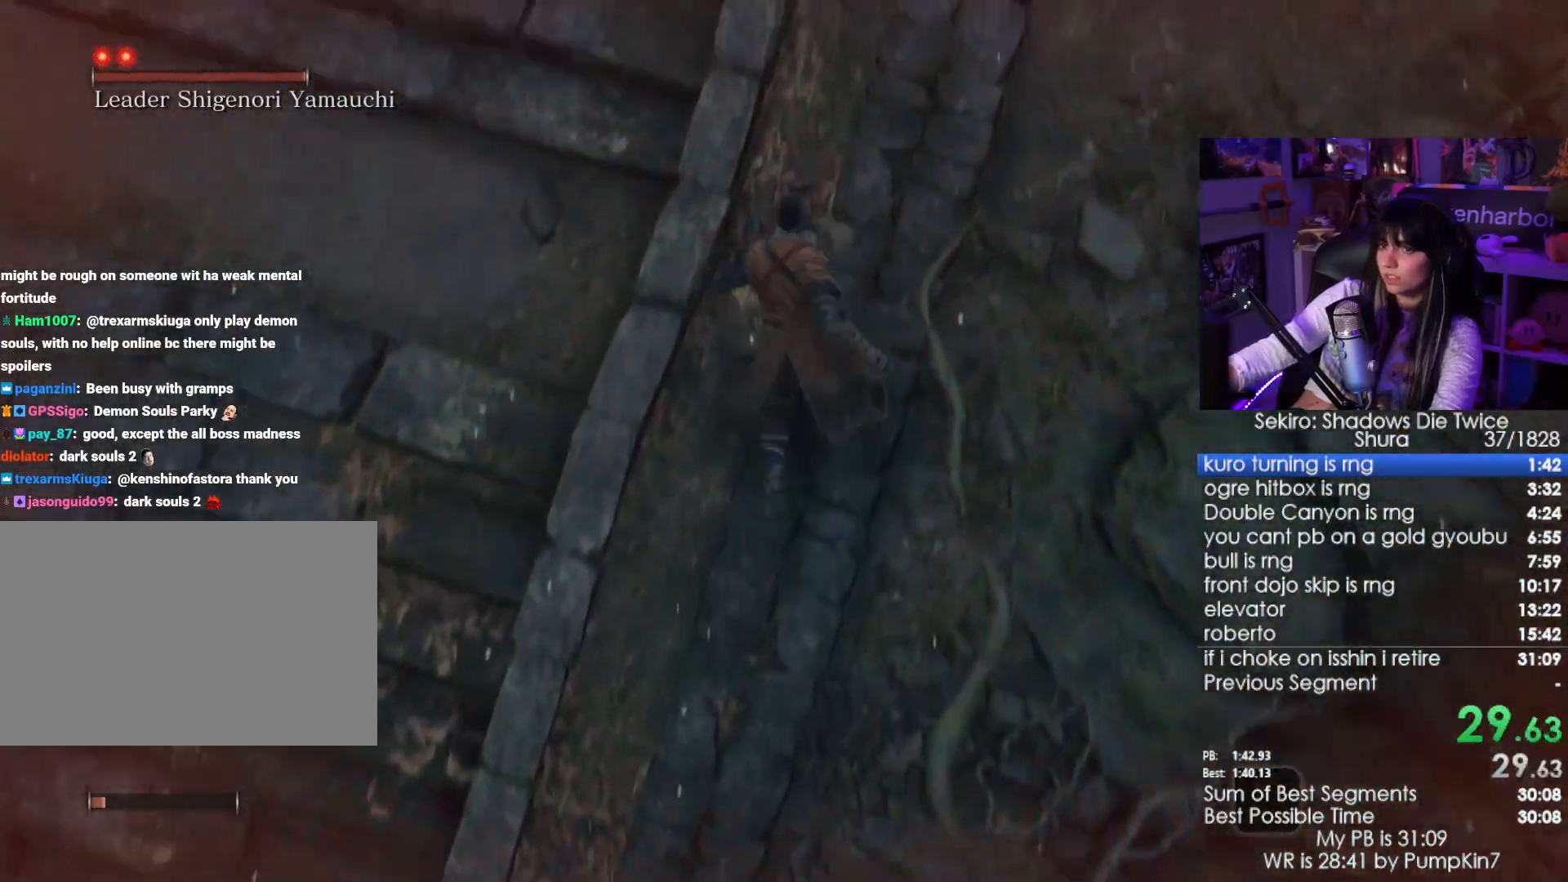
{"keys": ["w"], "mouse": [], "events": [[33, "space", "up"], [116, "space", "down"], [166, "space", "up"], [316, "space", "down"], [350, "space", "up"]]}
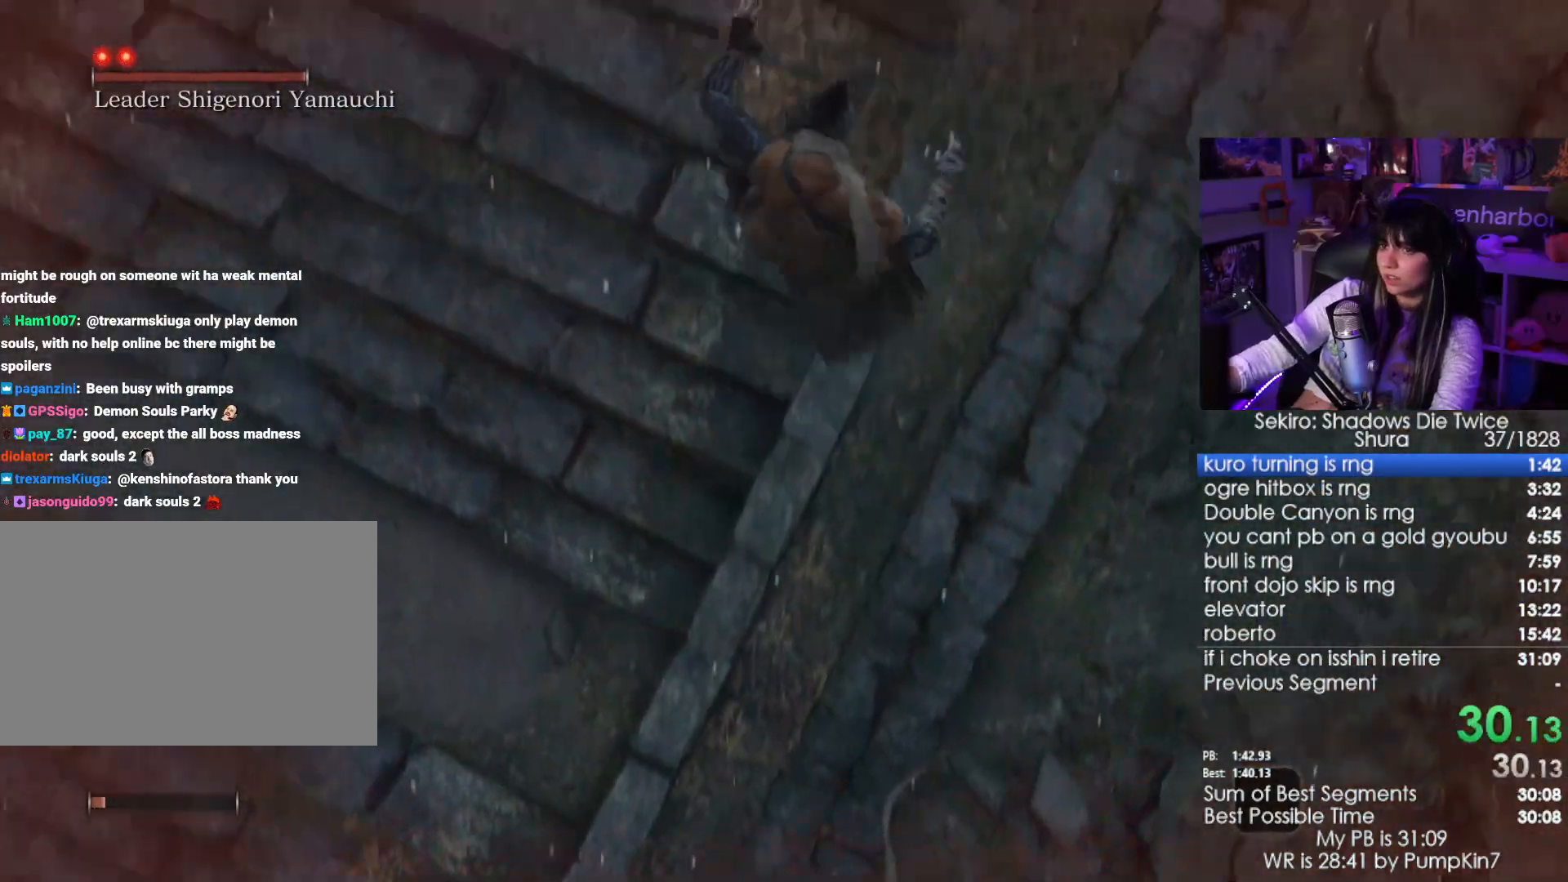
{"keys": ["w"], "mouse": [], "events": [[283, "space", "down"], [366, "space", "up"]]}
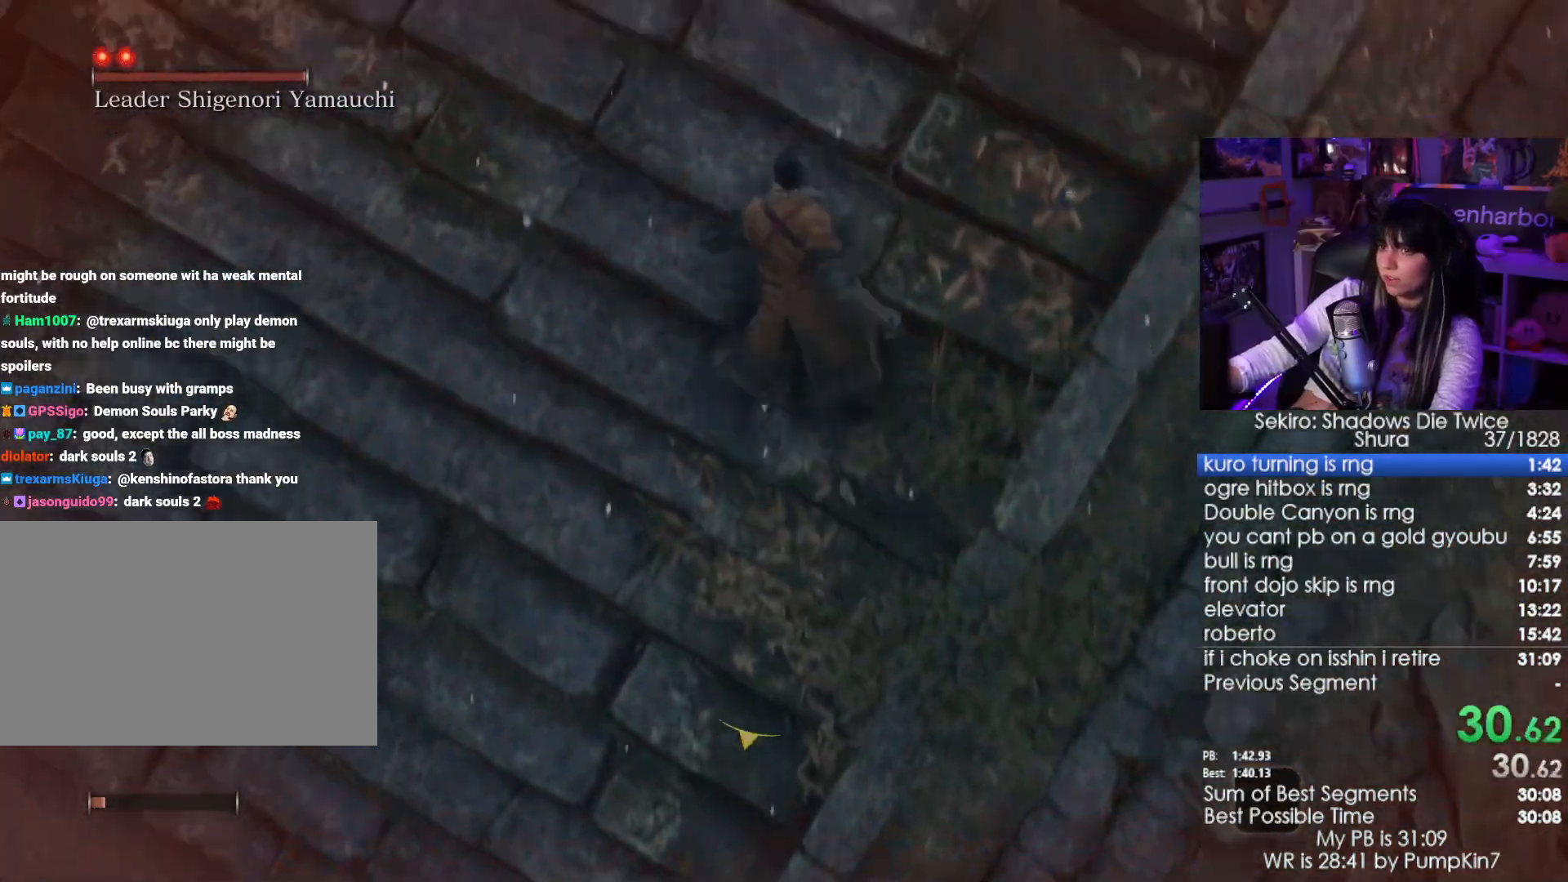
{"keys": ["w"], "mouse": [], "events": [[16, "space", "down"], [66, "space", "up"], [150, "space", "down"], [250, "space", "up"]]}
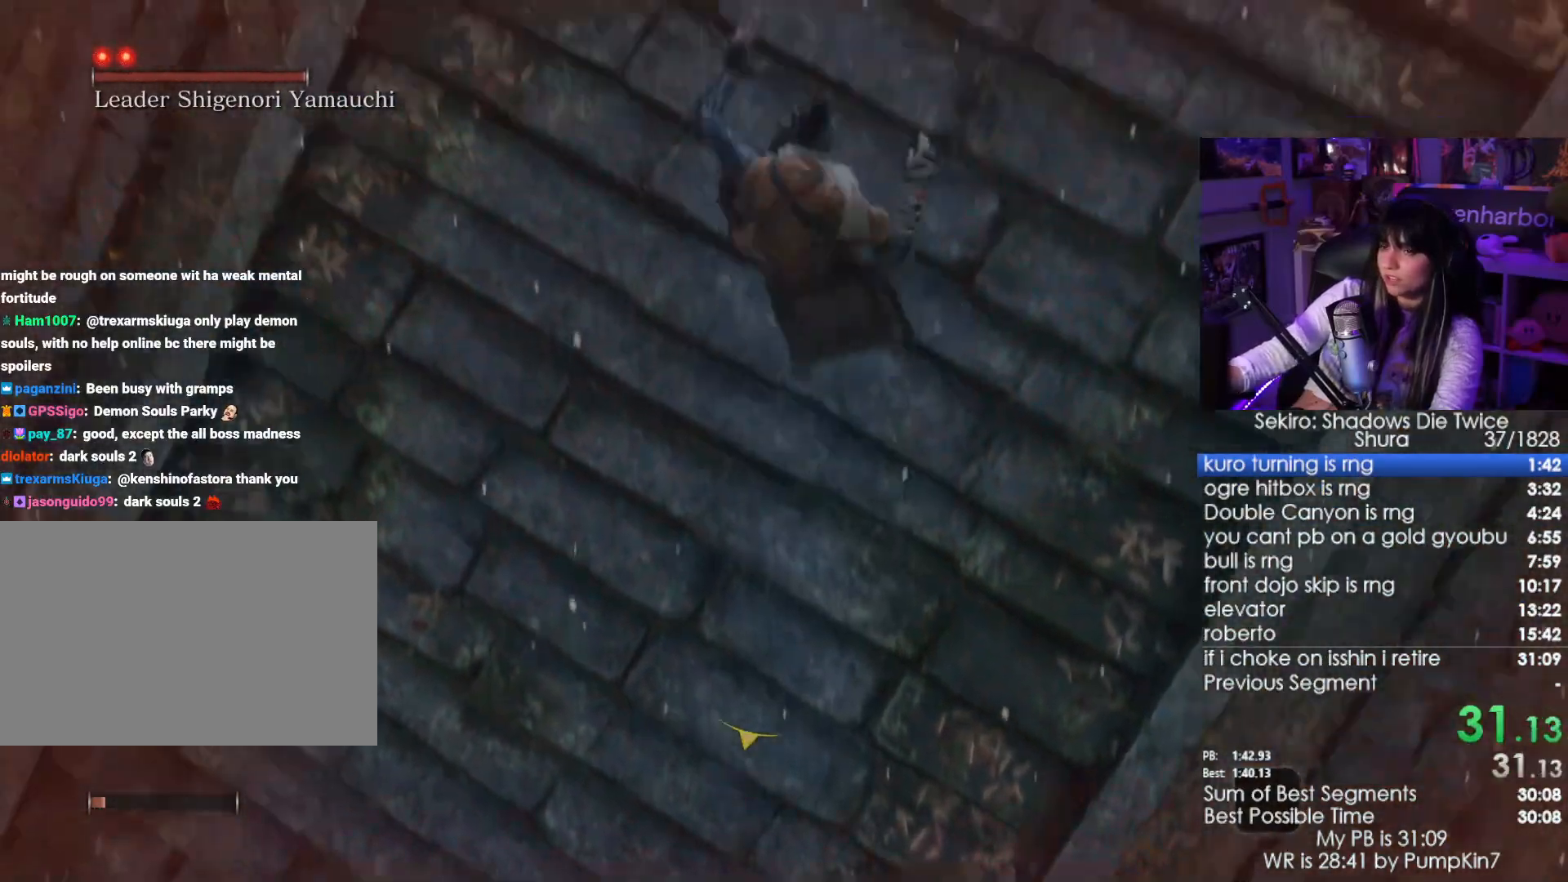
{"keys": ["w"], "mouse": [], "events": [[350, "space", "down"], [450, "space", "up"]]}
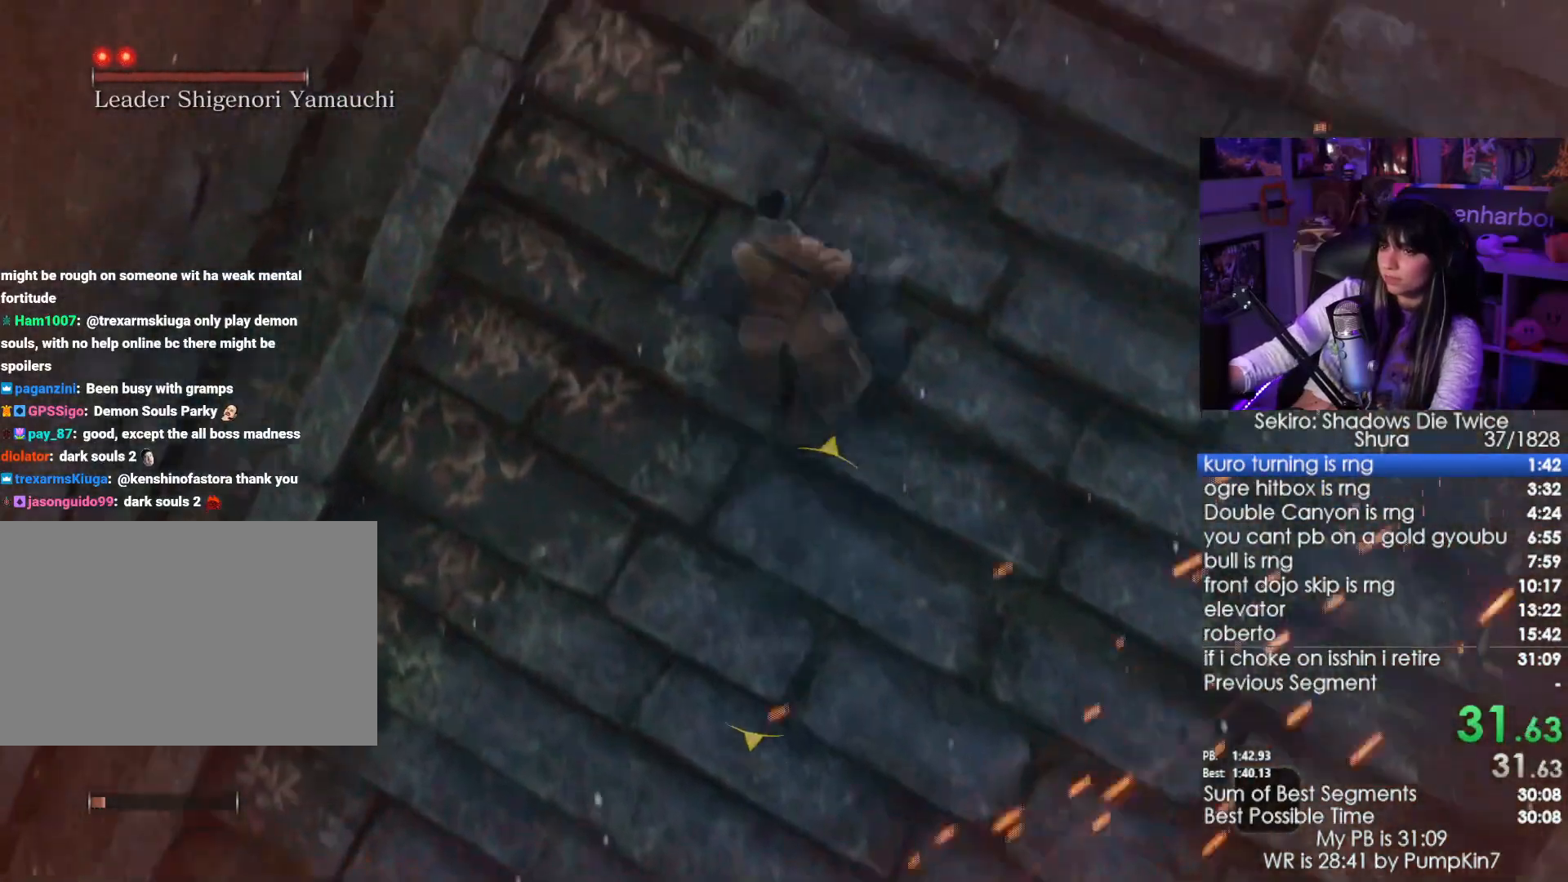
{"keys": ["w"], "mouse": [], "events": [[50, "space", "down"], [133, "space", "up"]]}
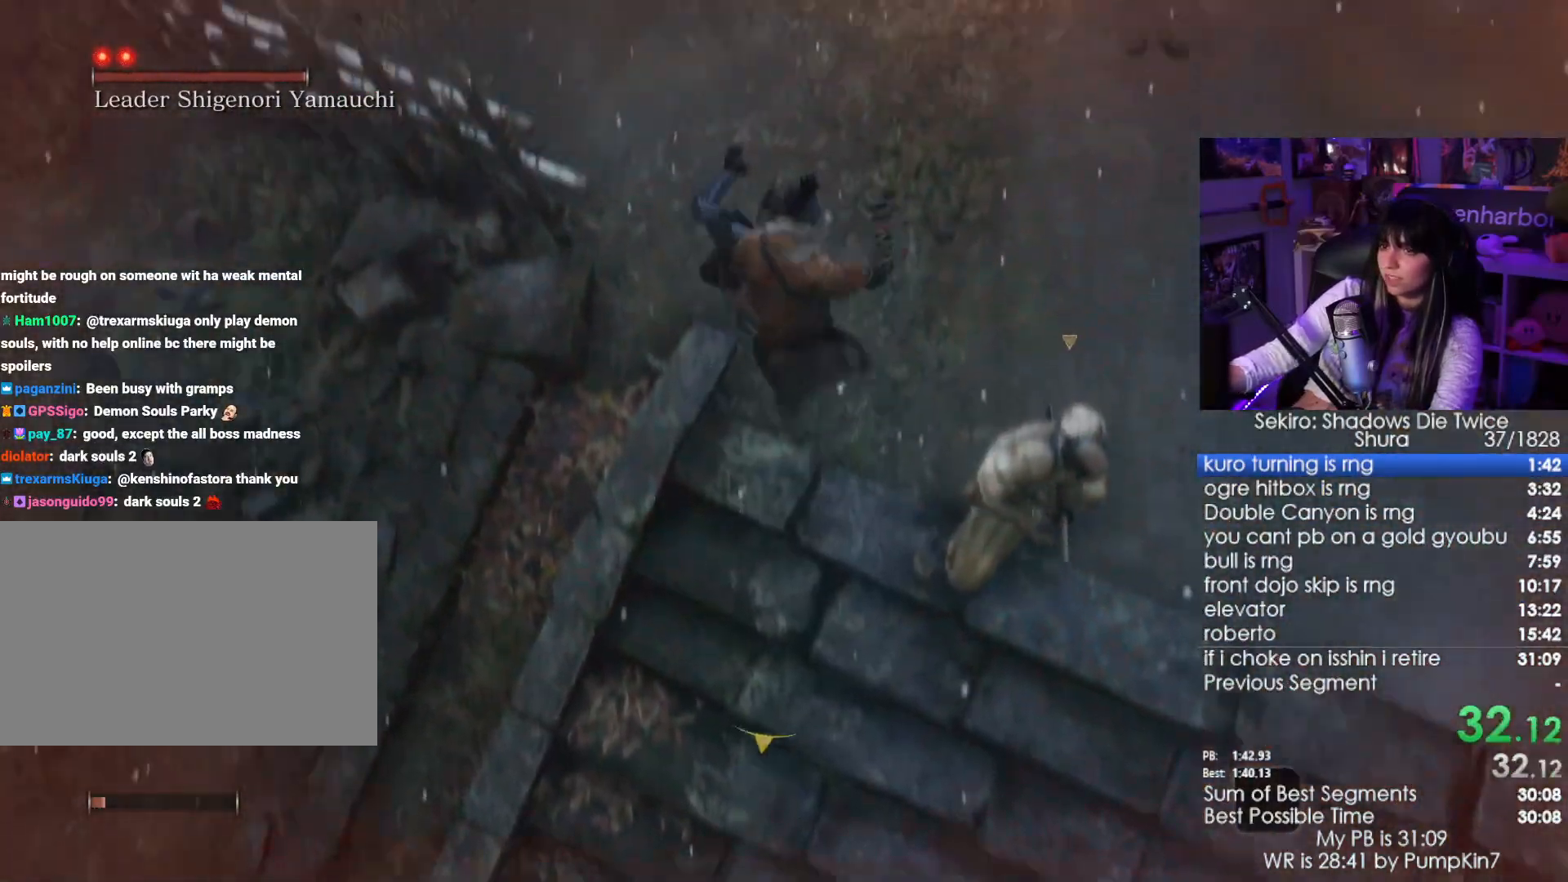
{"keys": ["w"], "mouse": [], "events": [[416, "space", "down"], [483, "space", "up"]]}
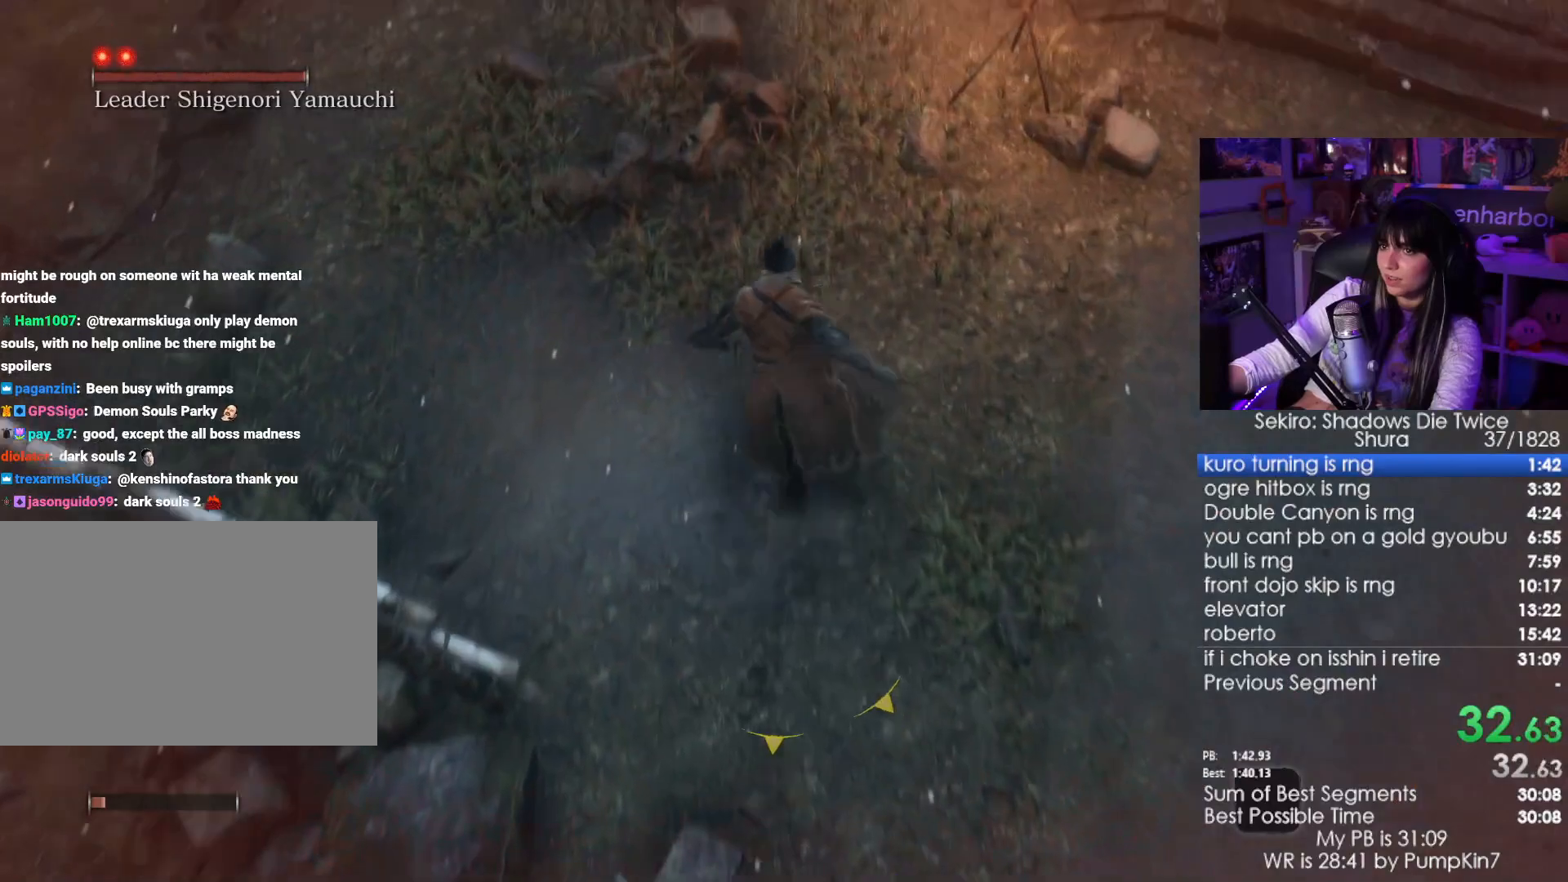
{"keys": ["w"], "mouse": [], "events": [[116, "space", "down"], [216, "space", "up"]]}
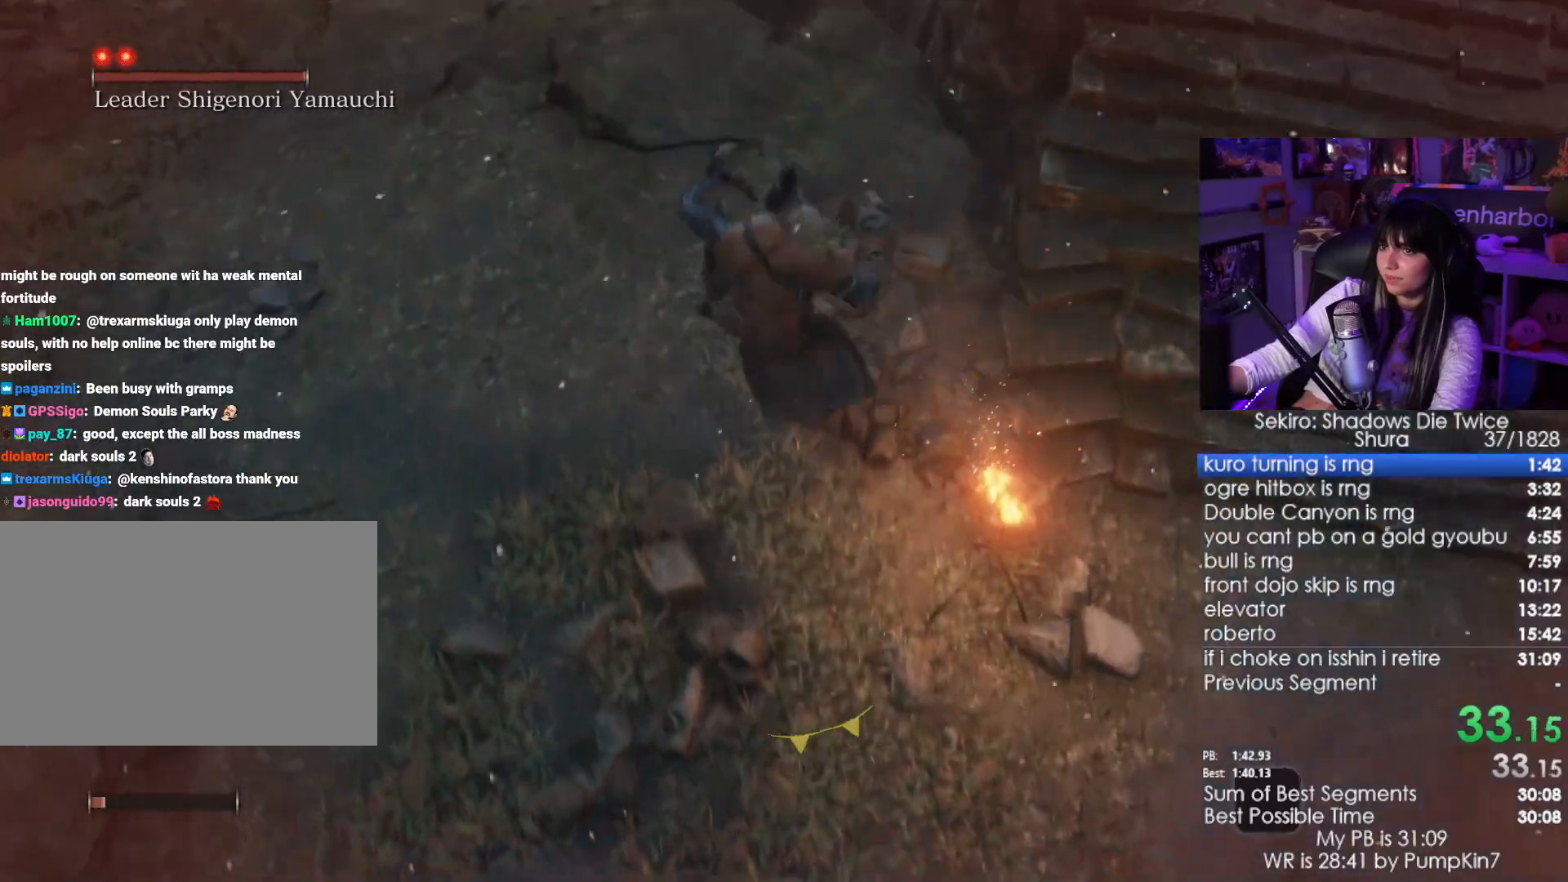
{"keys": ["w"], "mouse": [], "events": []}
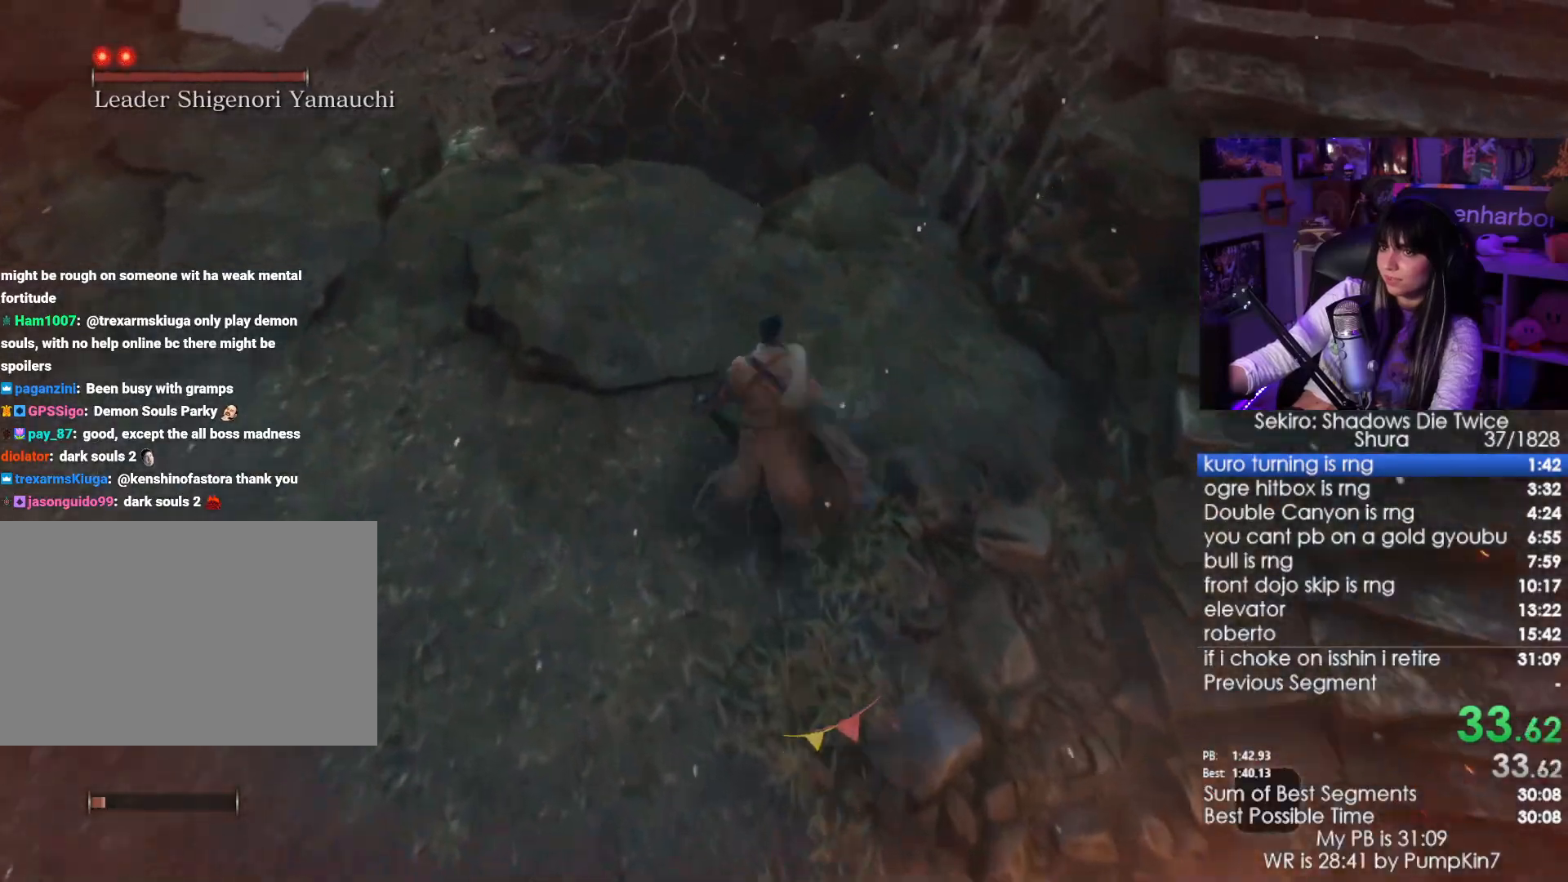
{"keys": ["space", "w"], "mouse": [], "events": [[383, "space", "down"]]}
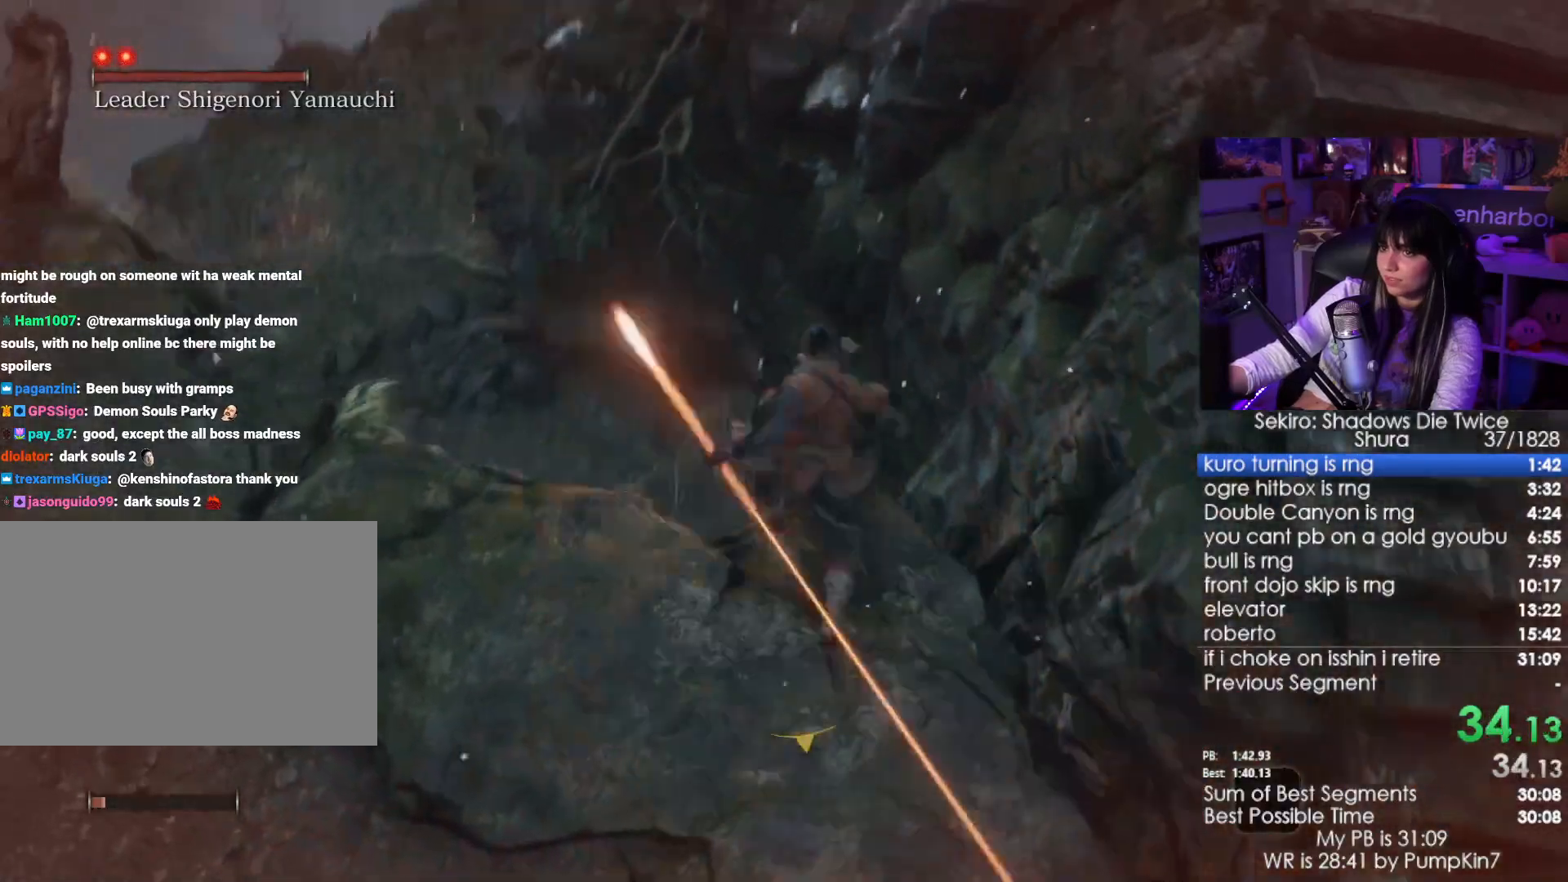
{"keys": ["w"], "mouse": [], "events": [[33, "space", "up"]]}
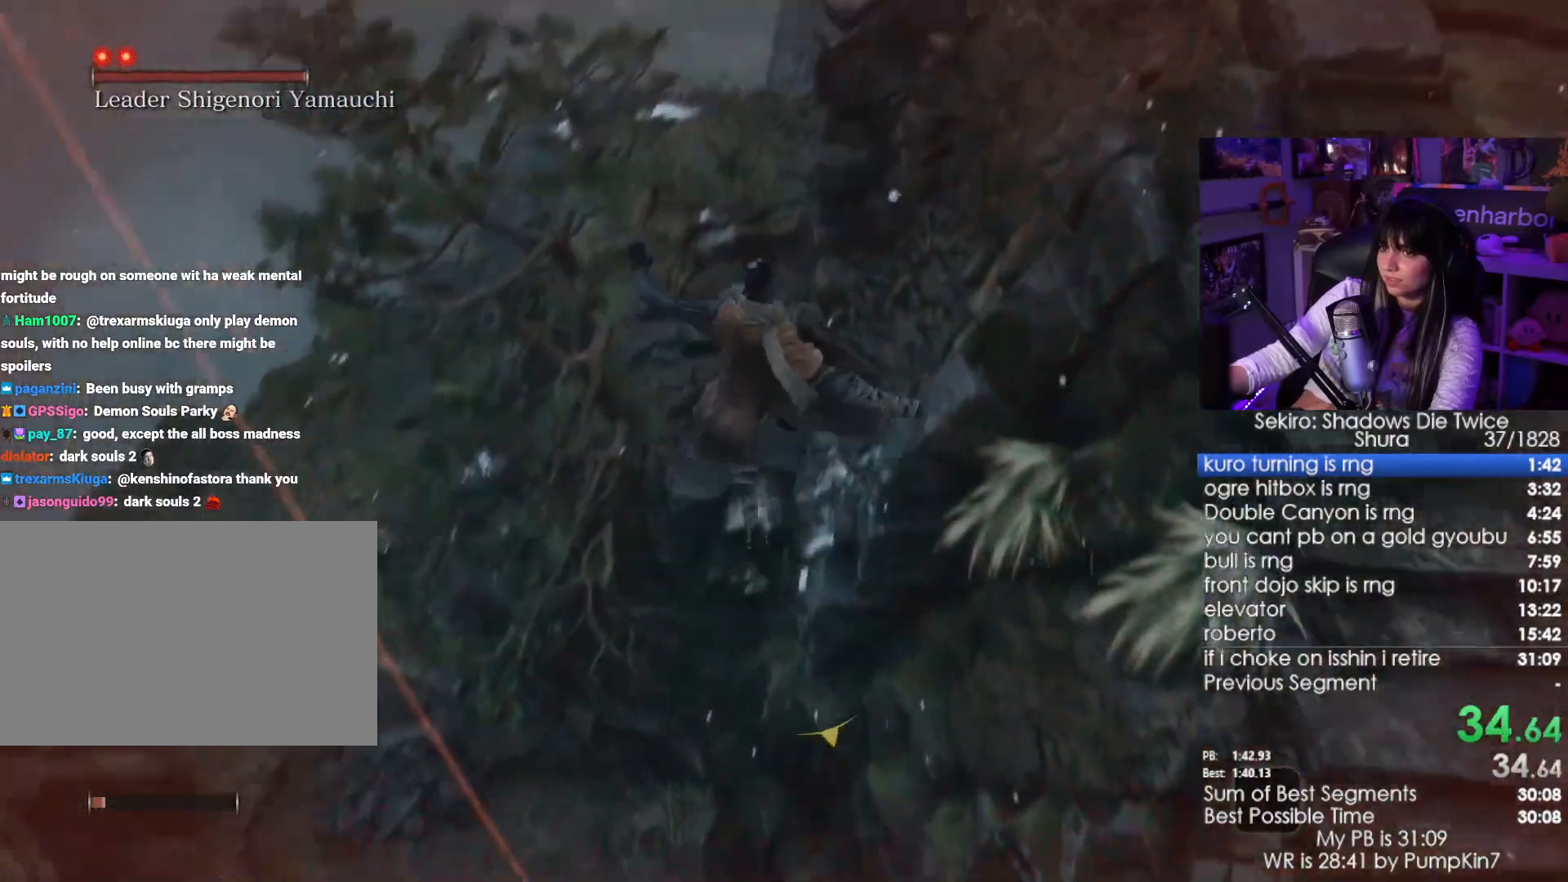
{"keys": ["w"], "mouse": [], "events": []}
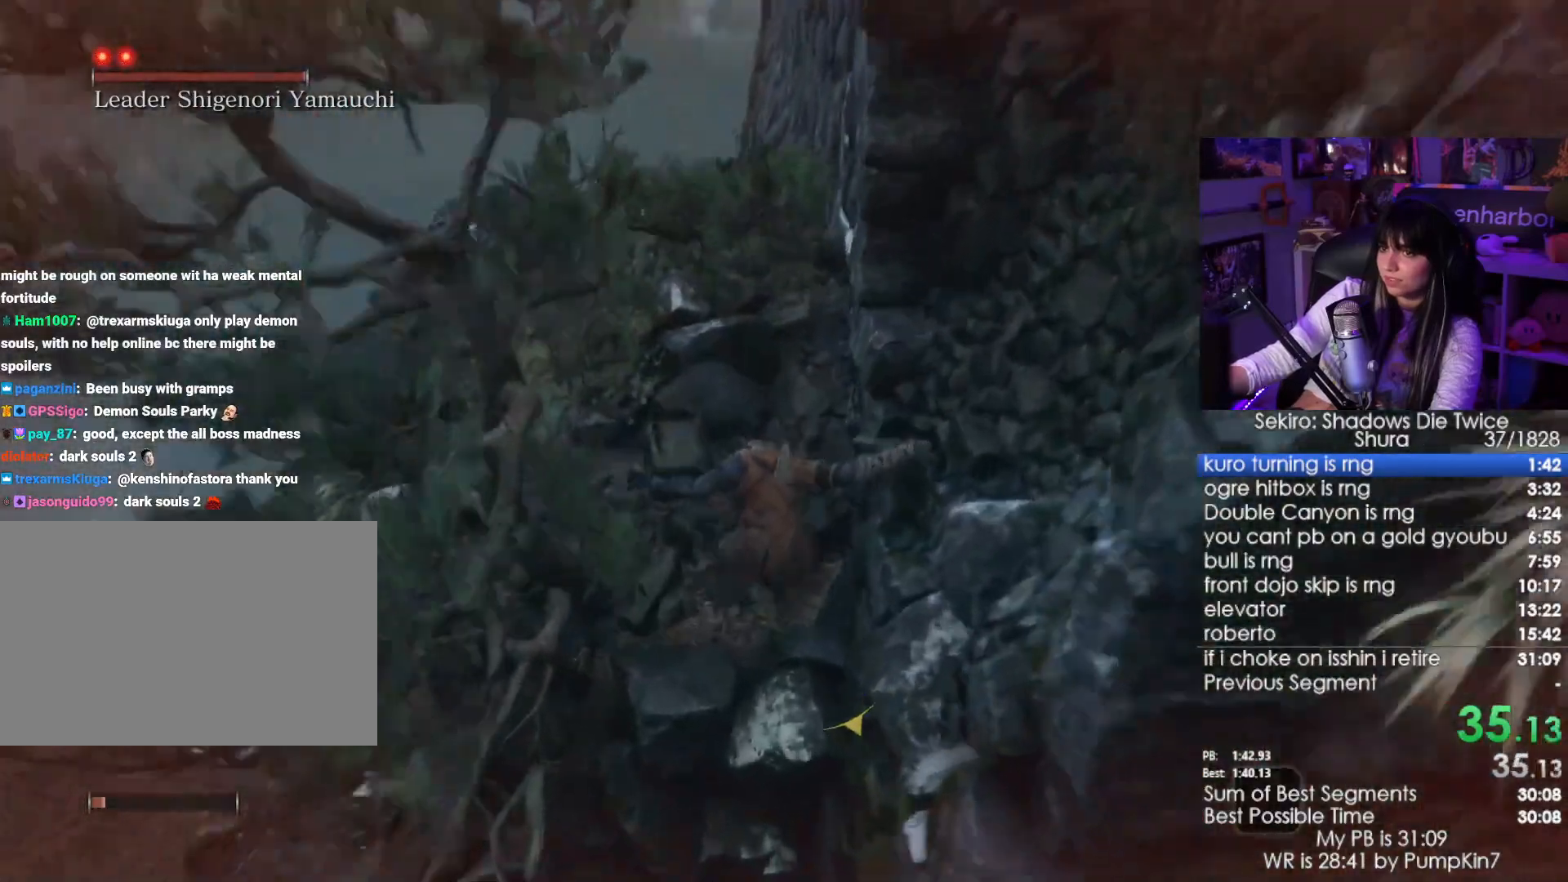
{"keys": ["w"], "mouse": [], "events": []}
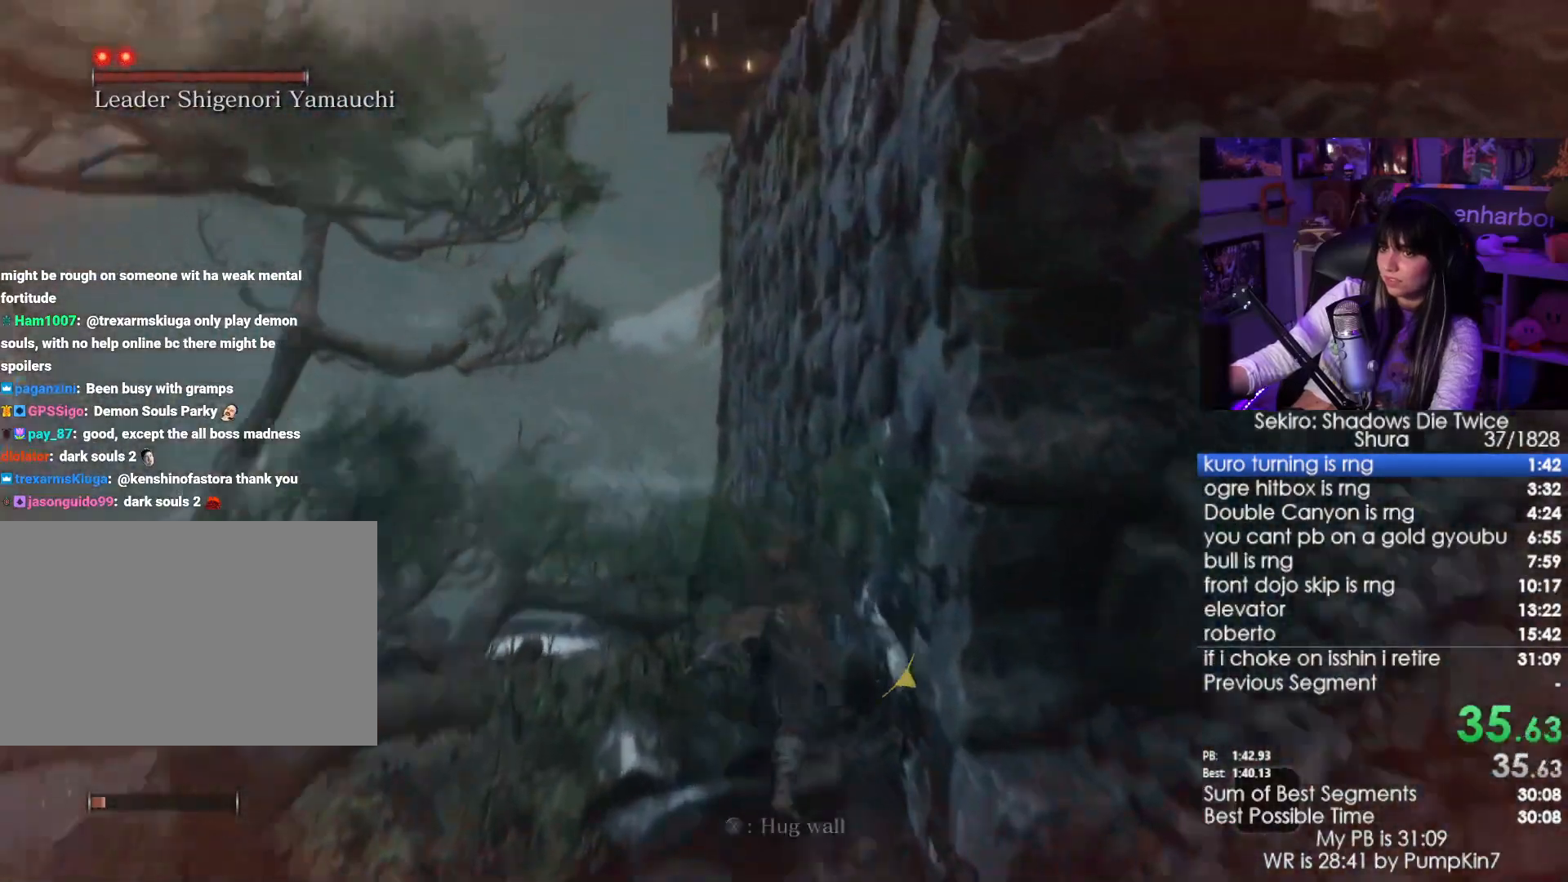
{"keys": ["space", "w"], "mouse": [], "events": [[350, "space", "down"]]}
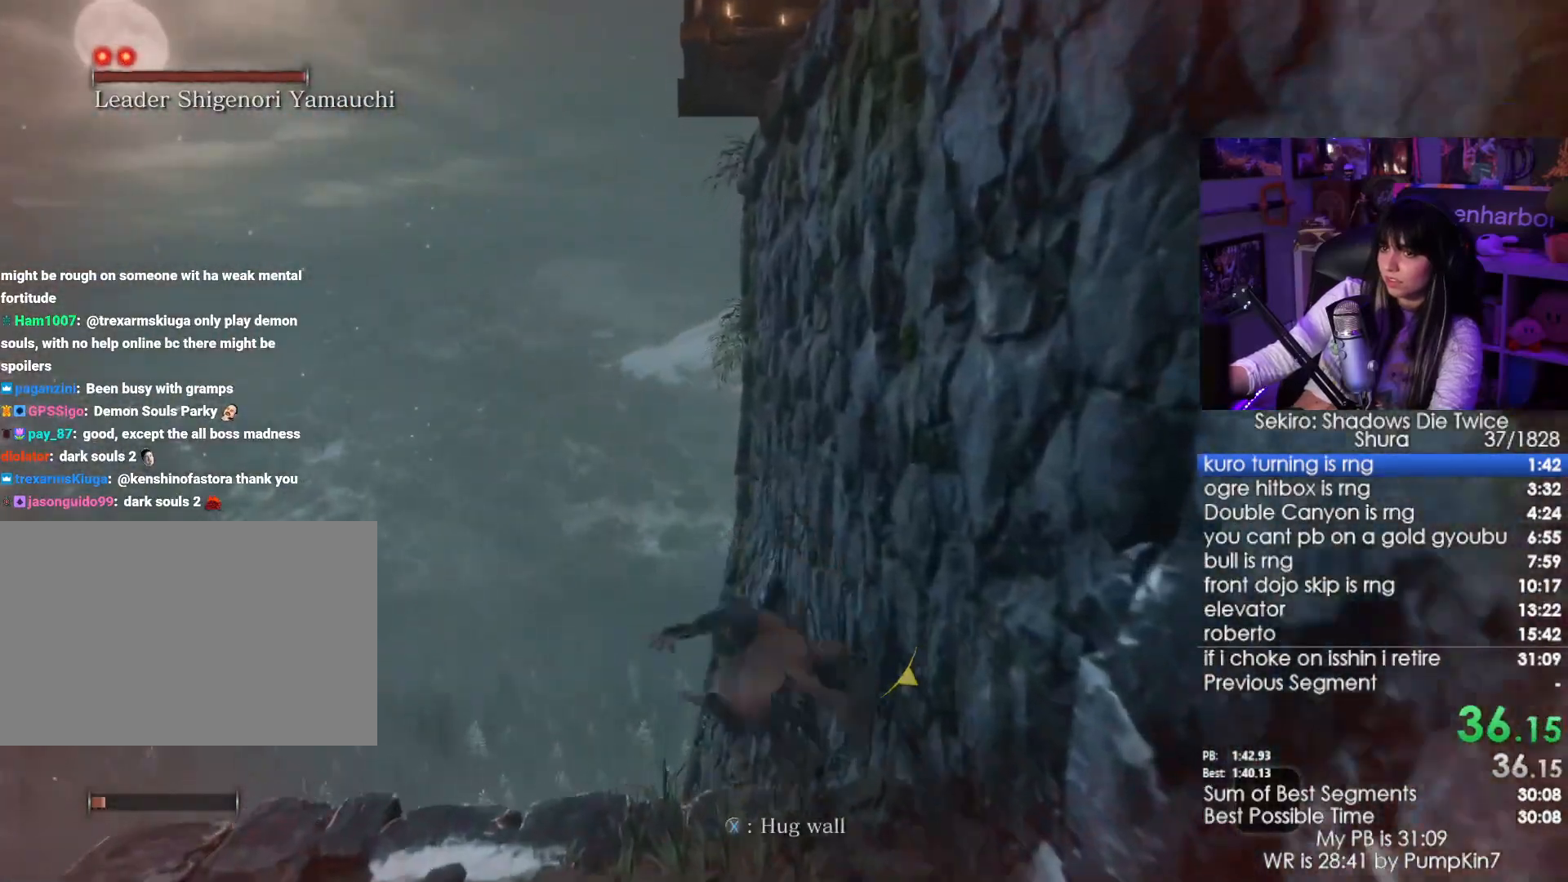
{"keys": ["space", "w"], "mouse": [], "events": [[50, "space", "up"], [466, "space", "down"]]}
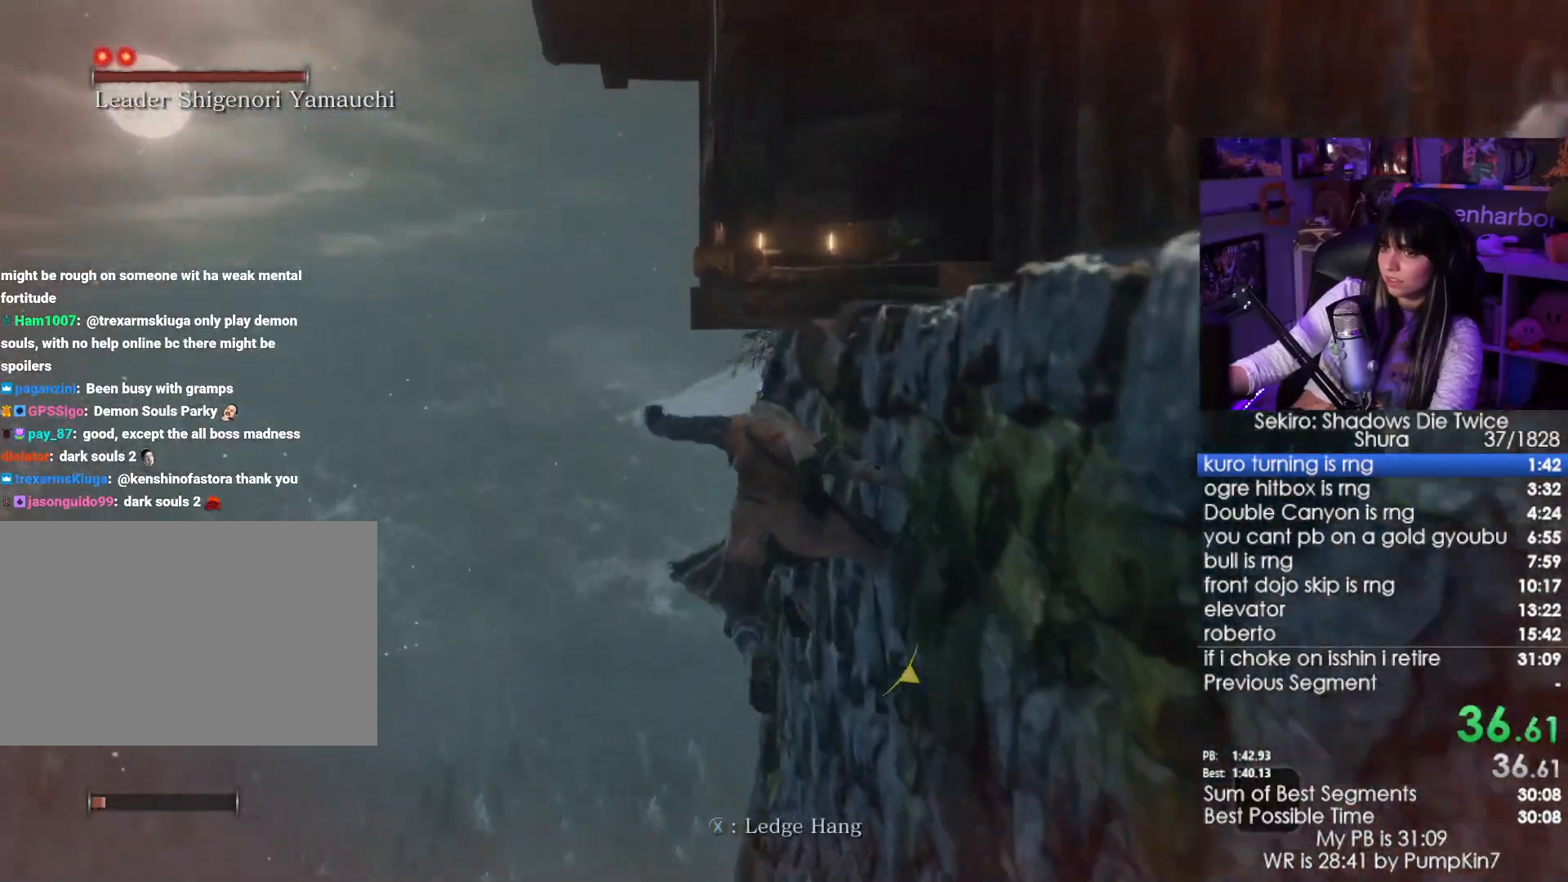
{"keys": [], "mouse": [], "events": [[150, "space", "up"], [250, "w", "up"]]}
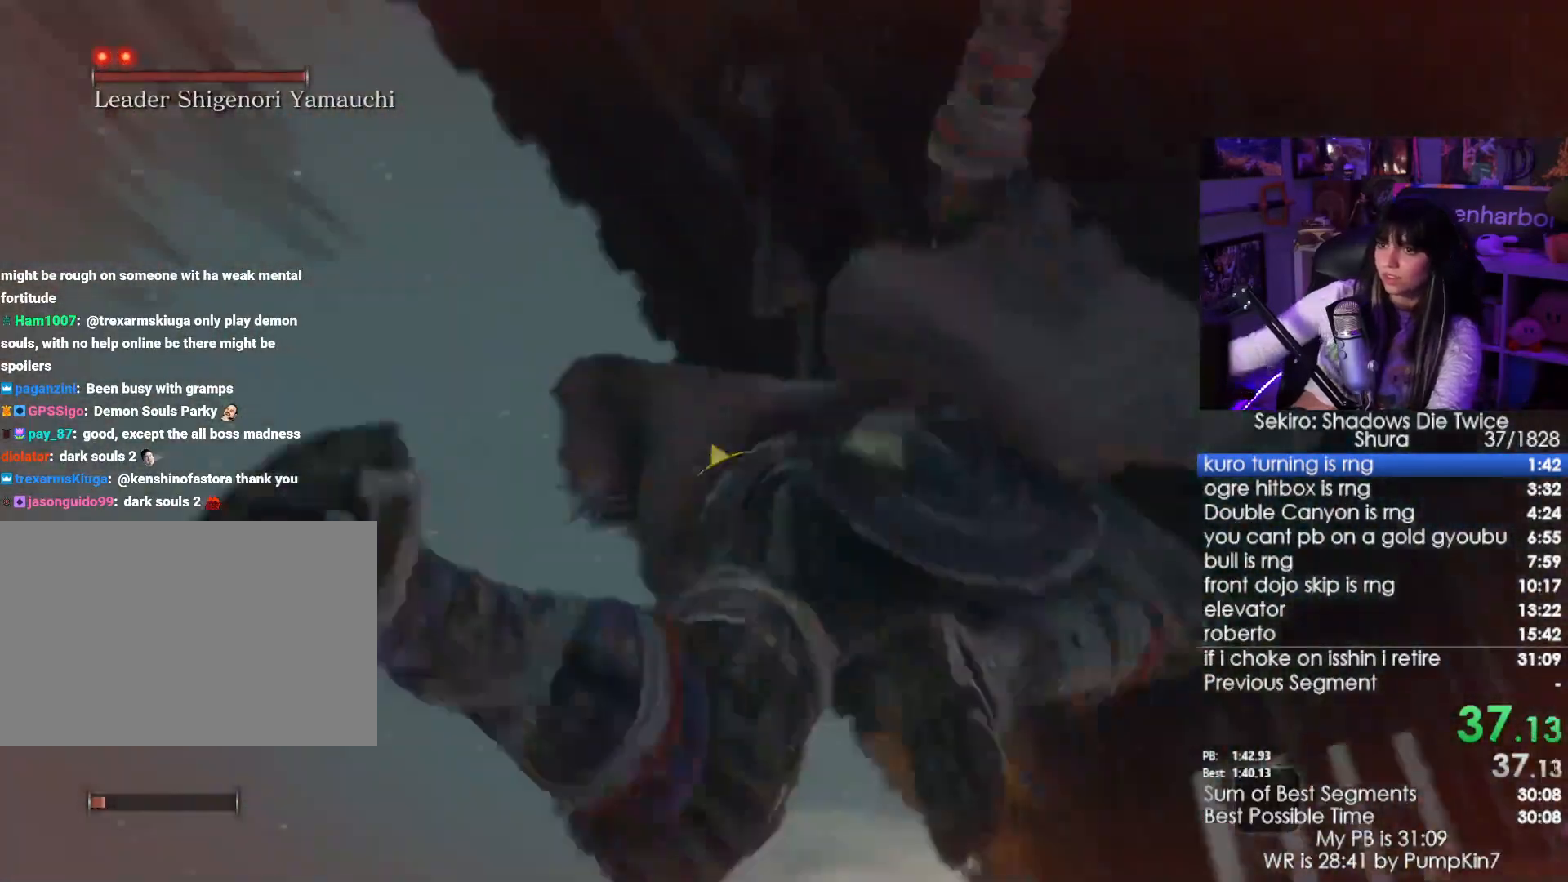
{"keys": [], "mouse": [], "events": []}
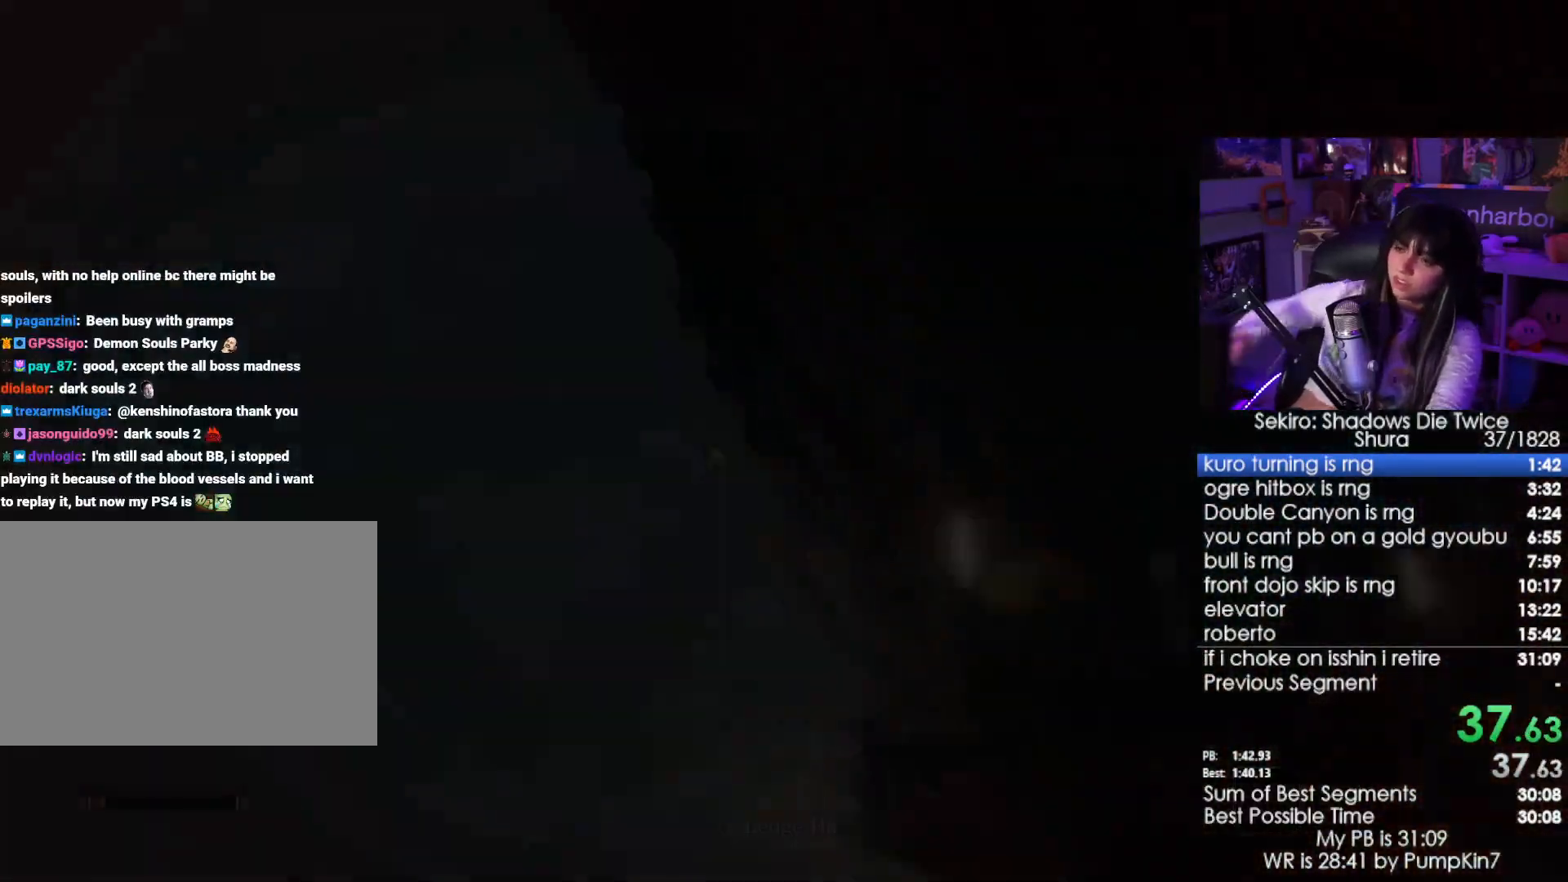
{"keys": [], "mouse": [], "events": []}
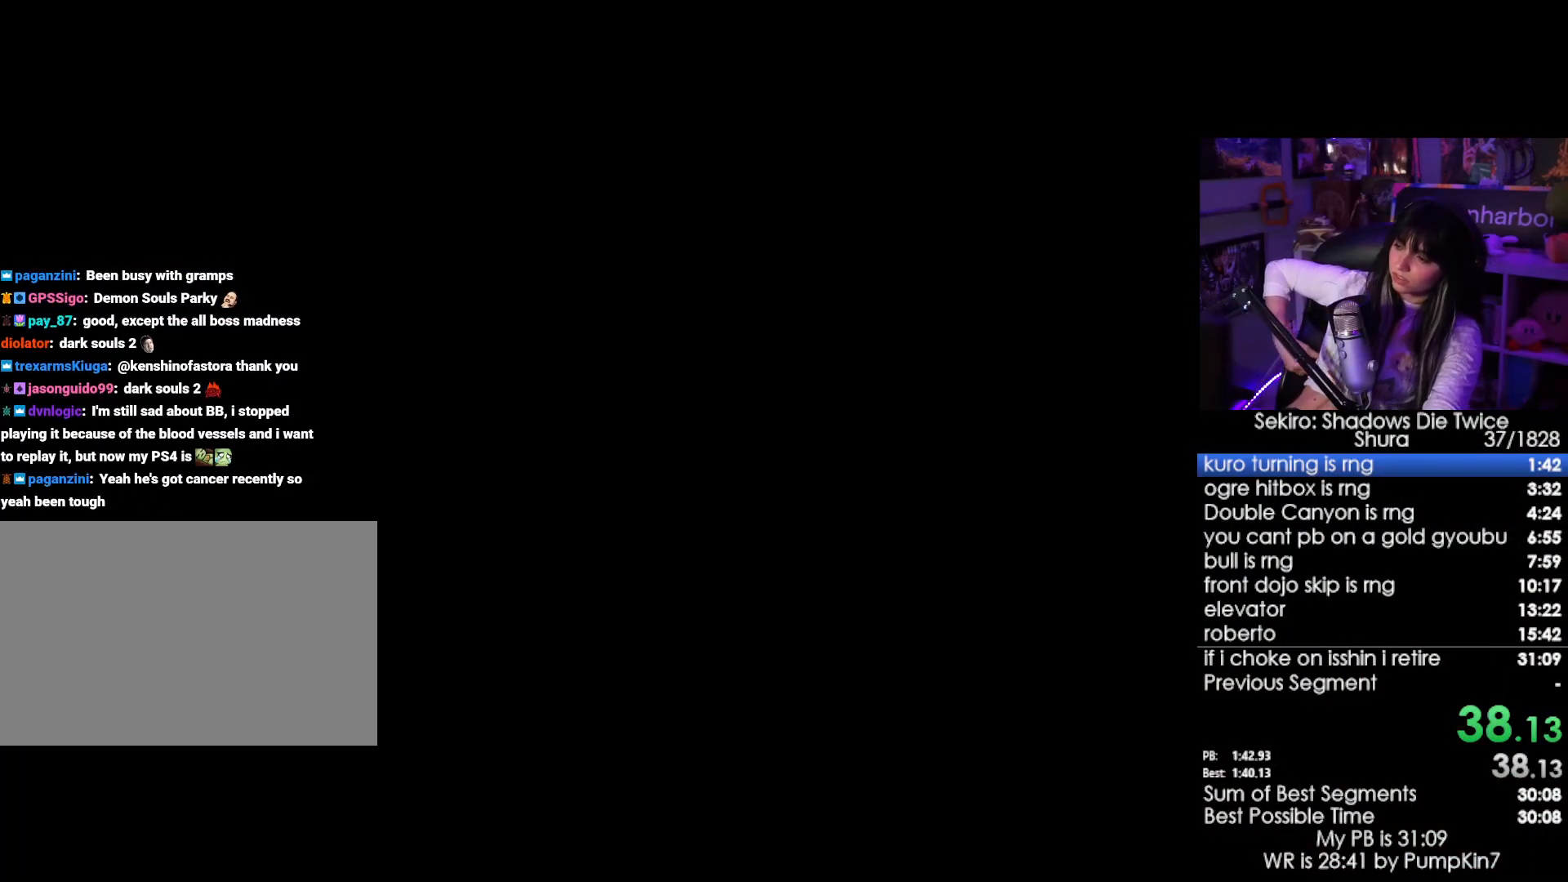
{"keys": [], "mouse": [], "events": []}
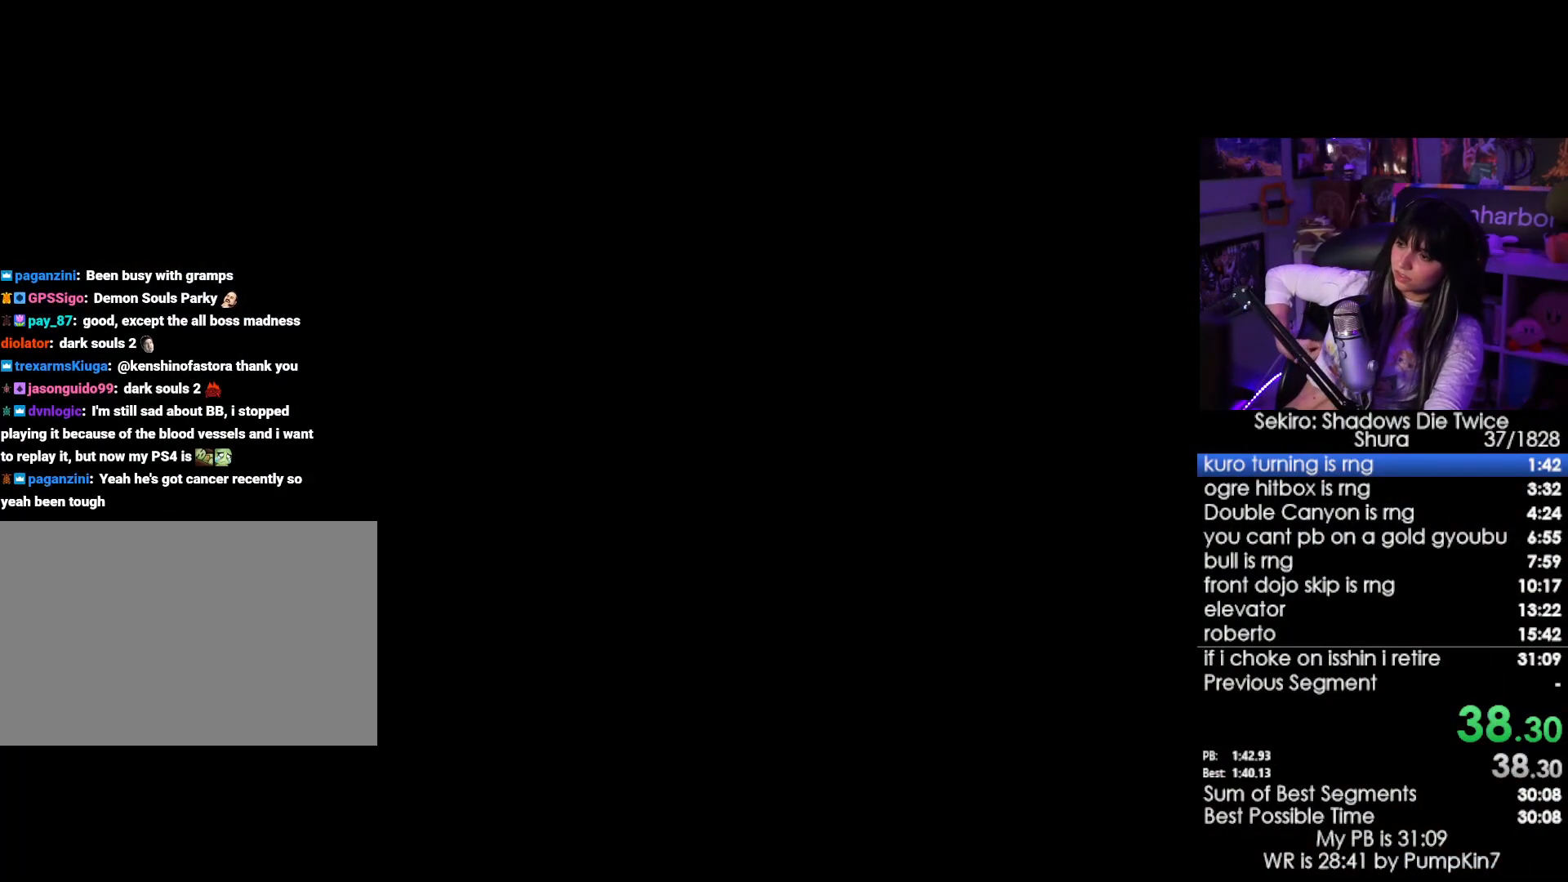
{"keys": ["tab"], "mouse": [], "events": [[500, "tab", "down"]]}
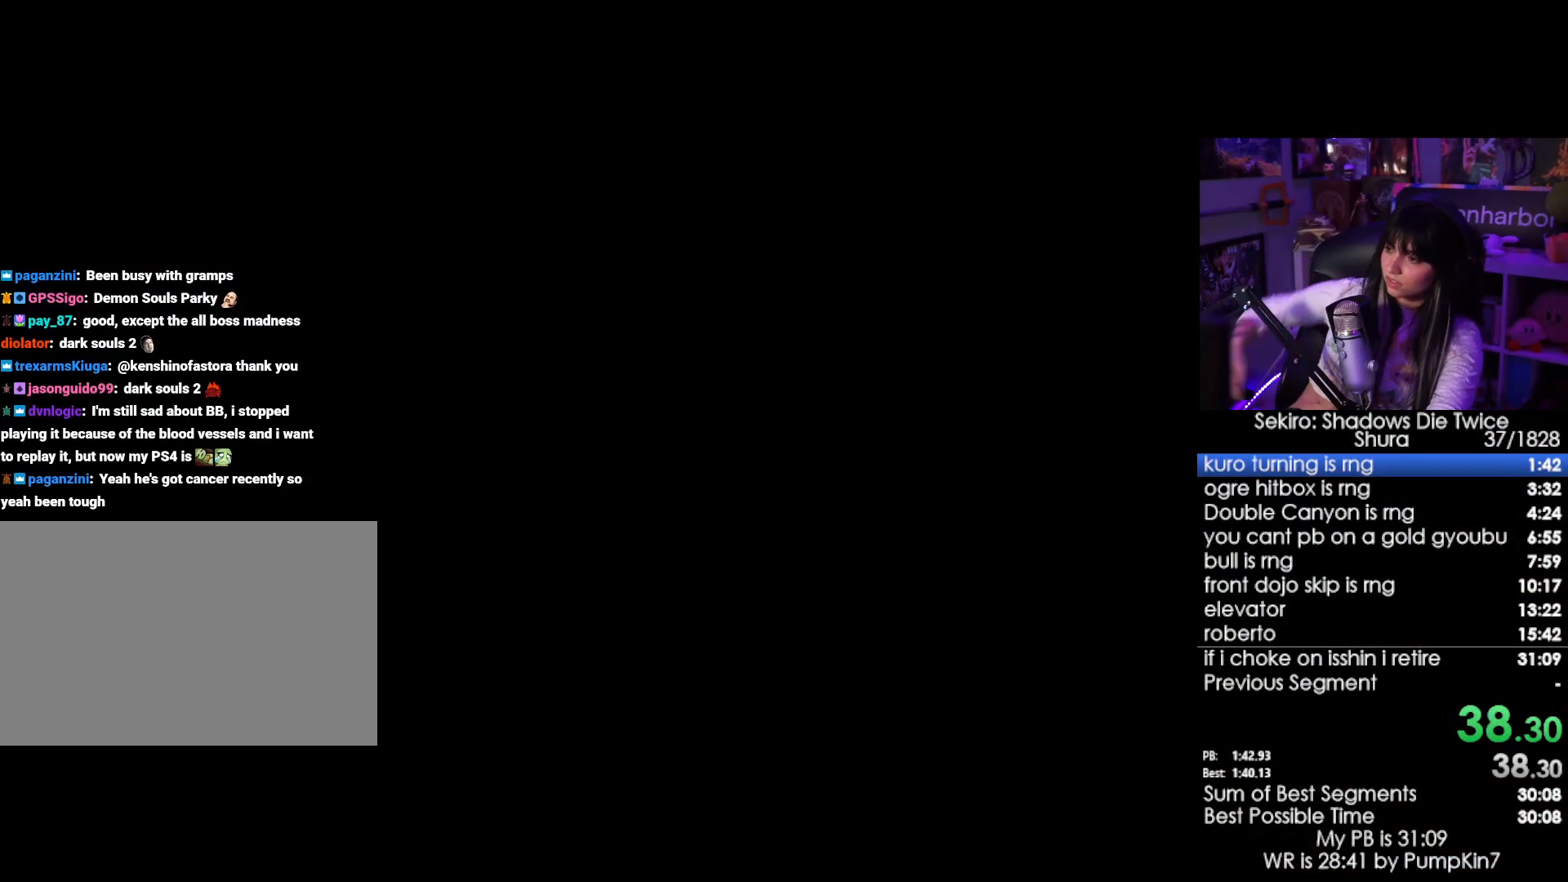
{"keys": [], "mouse": [], "events": [[83, "tab", "up"], [183, "tab", "down"], [283, "tab", "up"], [366, "tab", "down"], [416, "tab", "up"]]}
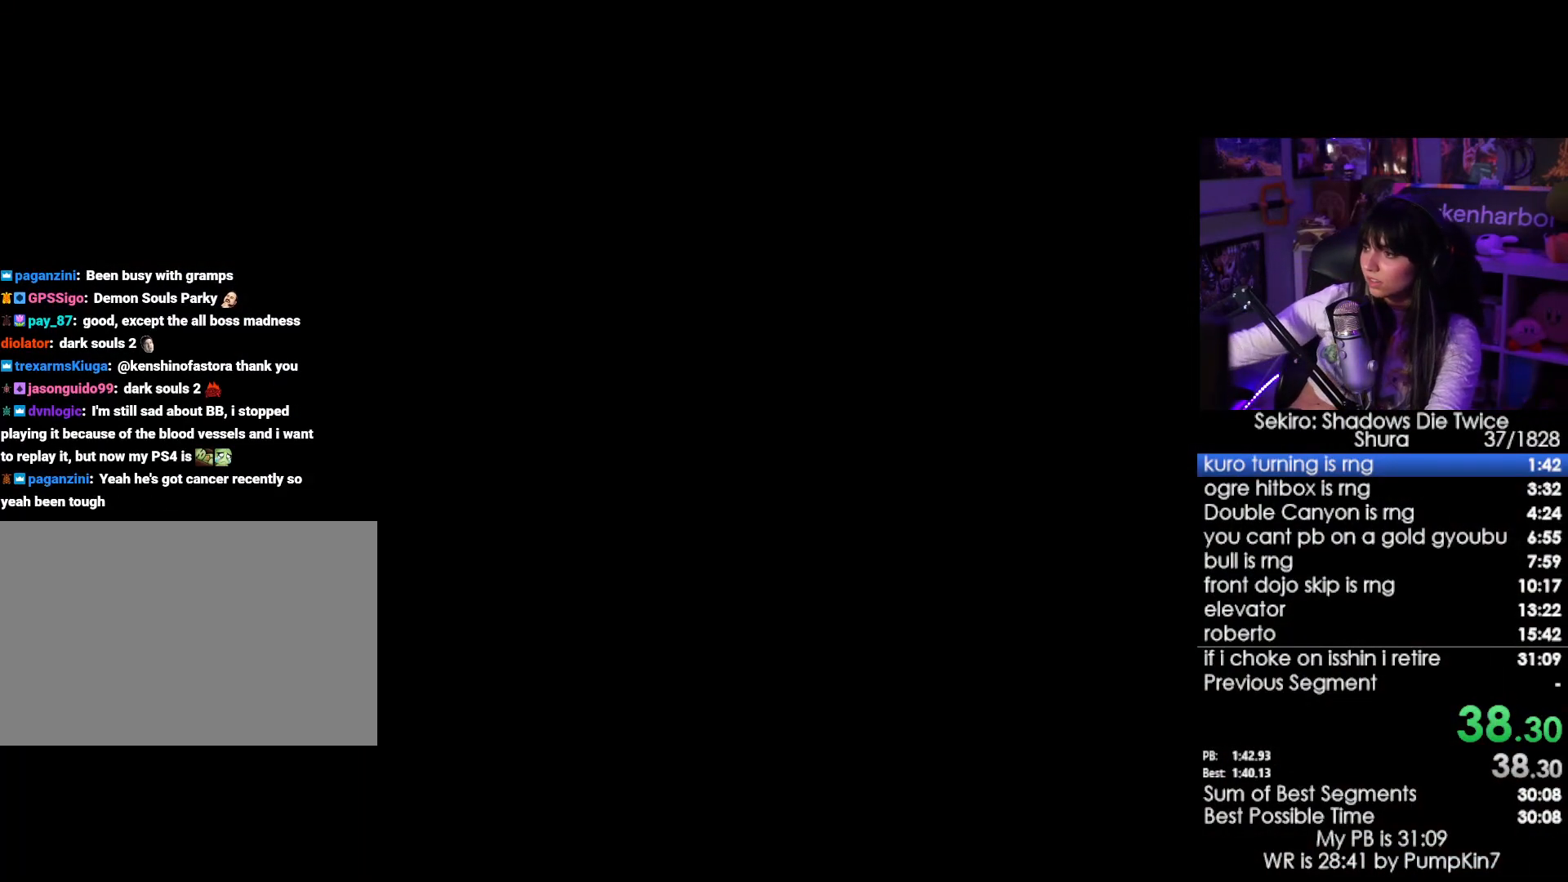
{"keys": [], "mouse": [], "events": [[16, "tab", "down"], [66, "tab", "up"], [150, "tab", "down"], [200, "tab", "up"], [250, "tab", "down"], [333, "tab", "up"], [433, "tab", "down"], [483, "tab", "up"]]}
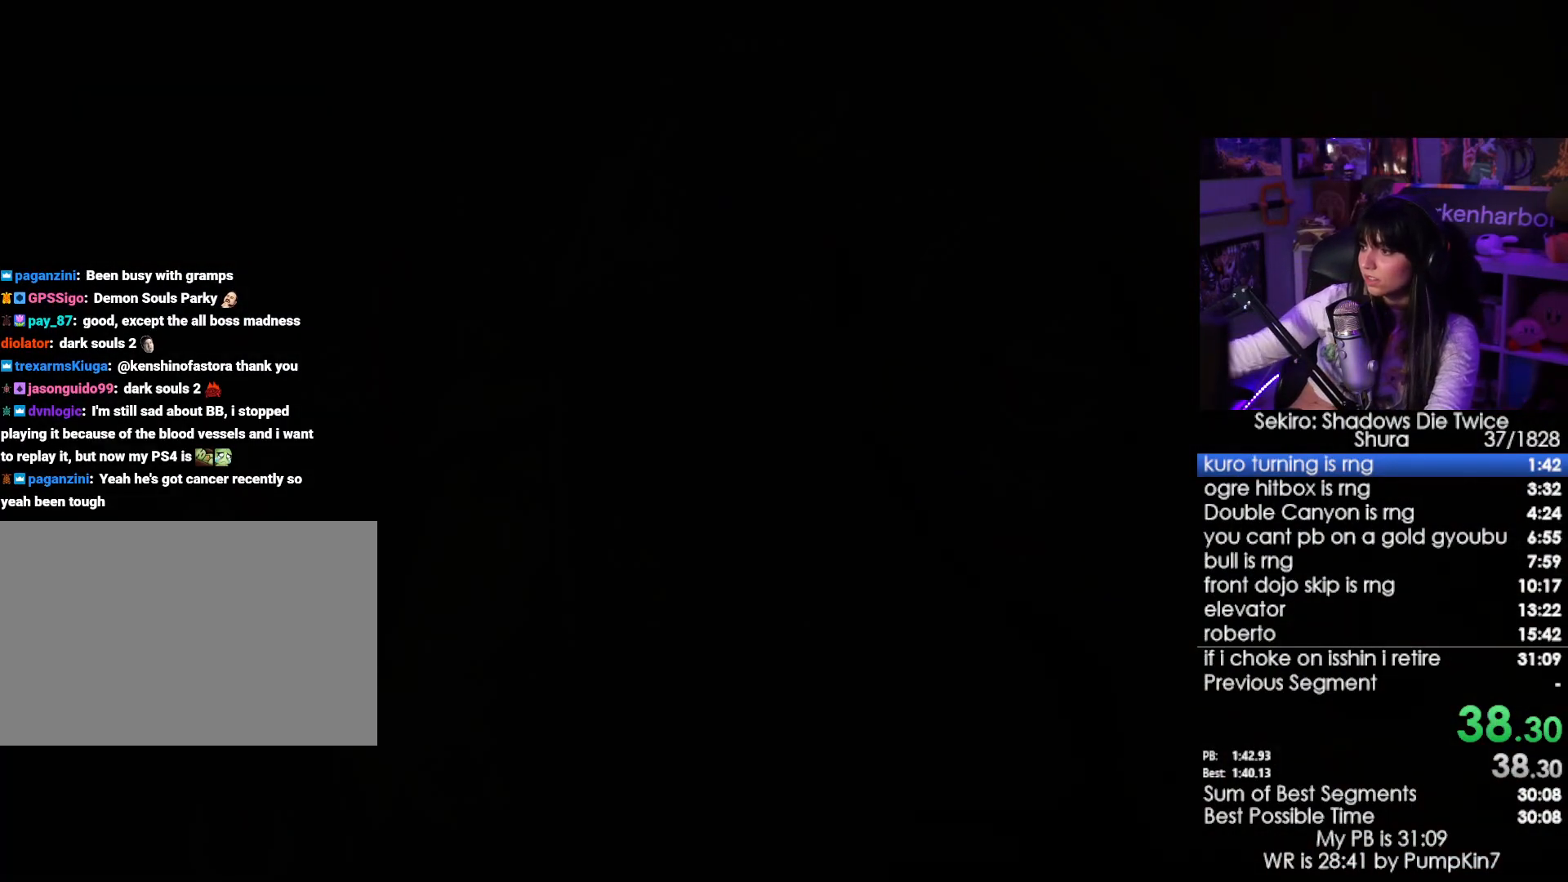
{"keys": ["tab"], "mouse": [], "events": [[83, "tab", "down"], [116, "tab", "up"], [216, "tab", "down"], [316, "tab", "up"], [350, "tab", "down"], [450, "tab", "up"], [500, "tab", "down"]]}
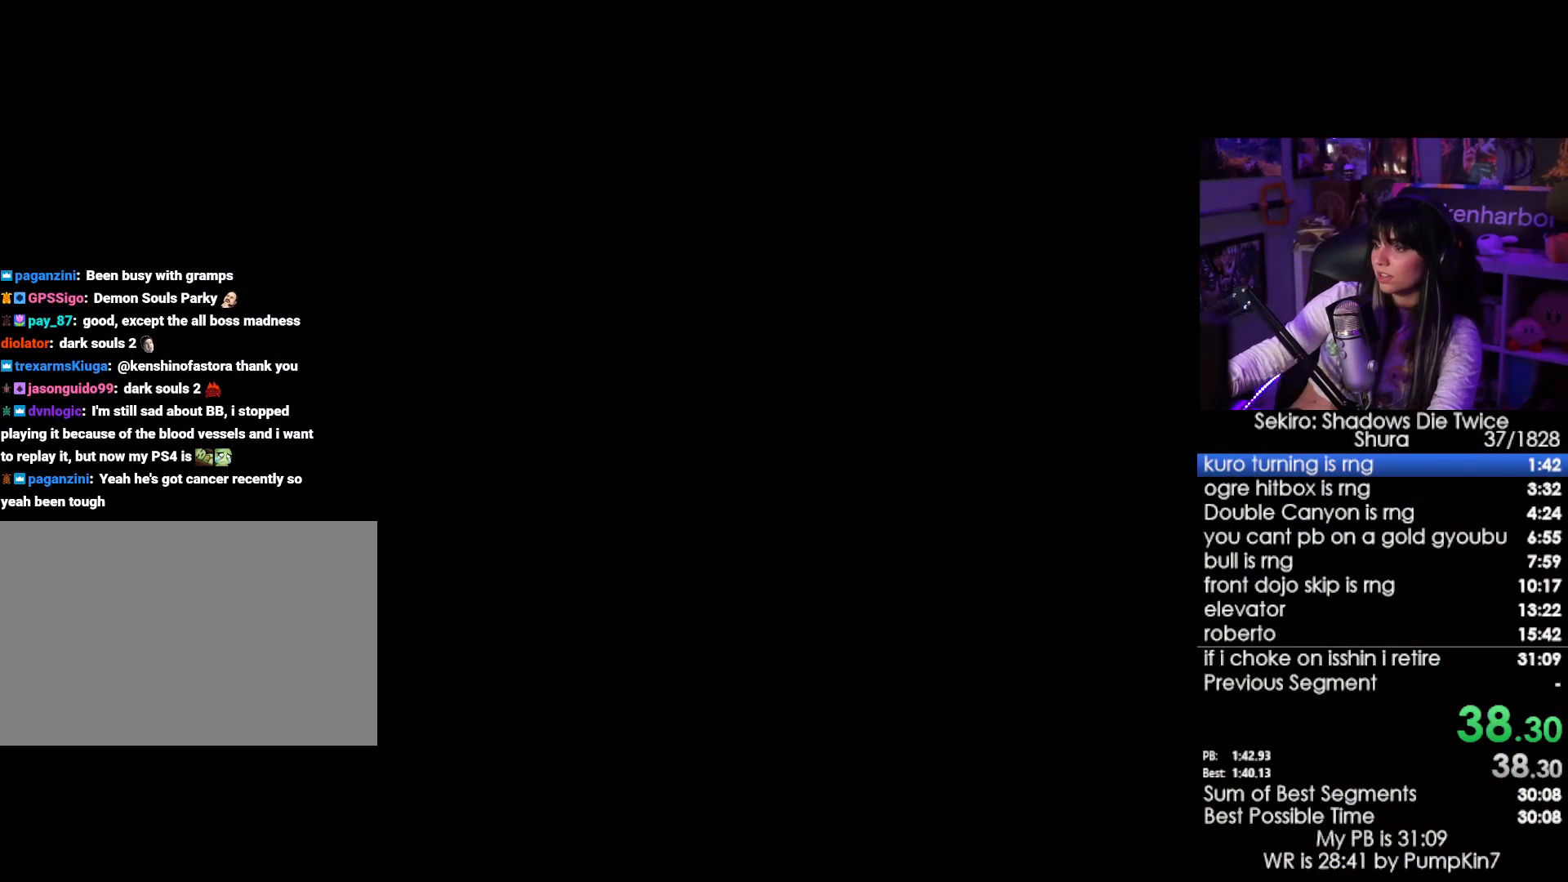
{"keys": ["tab"], "mouse": [], "events": [[83, "tab", "up"], [133, "tab", "down"], [183, "tab", "up"], [316, "tab", "down"], [366, "tab", "up"], [416, "tab", "down"]]}
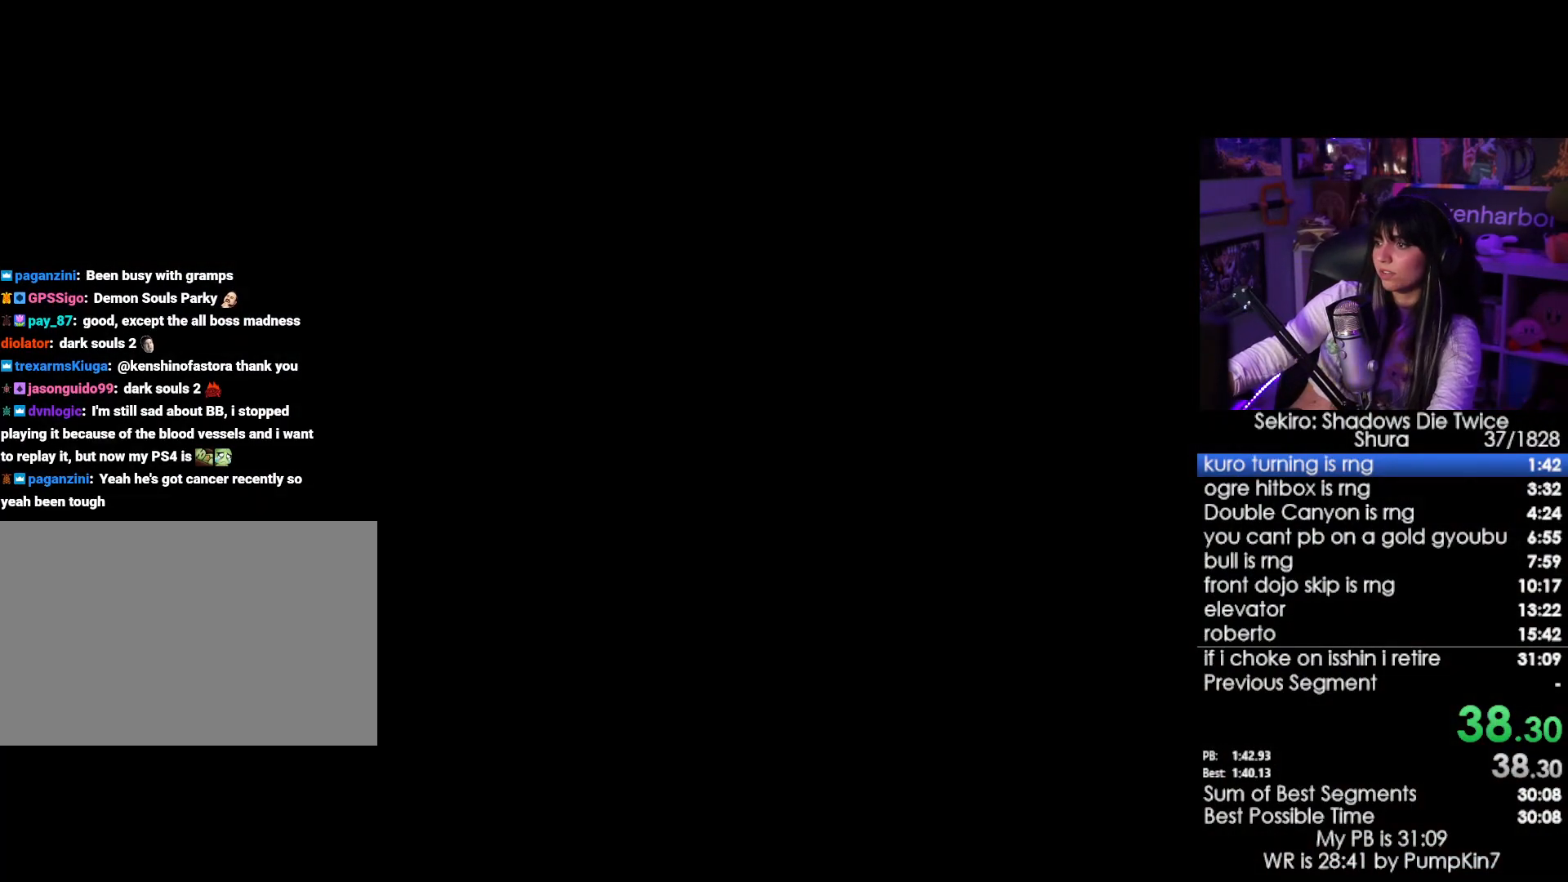
{"keys": [], "mouse": [], "events": [[16, "tab", "up"], [150, "tab", "down"], [200, "tab", "up"], [300, "tab", "down"], [350, "tab", "up"]]}
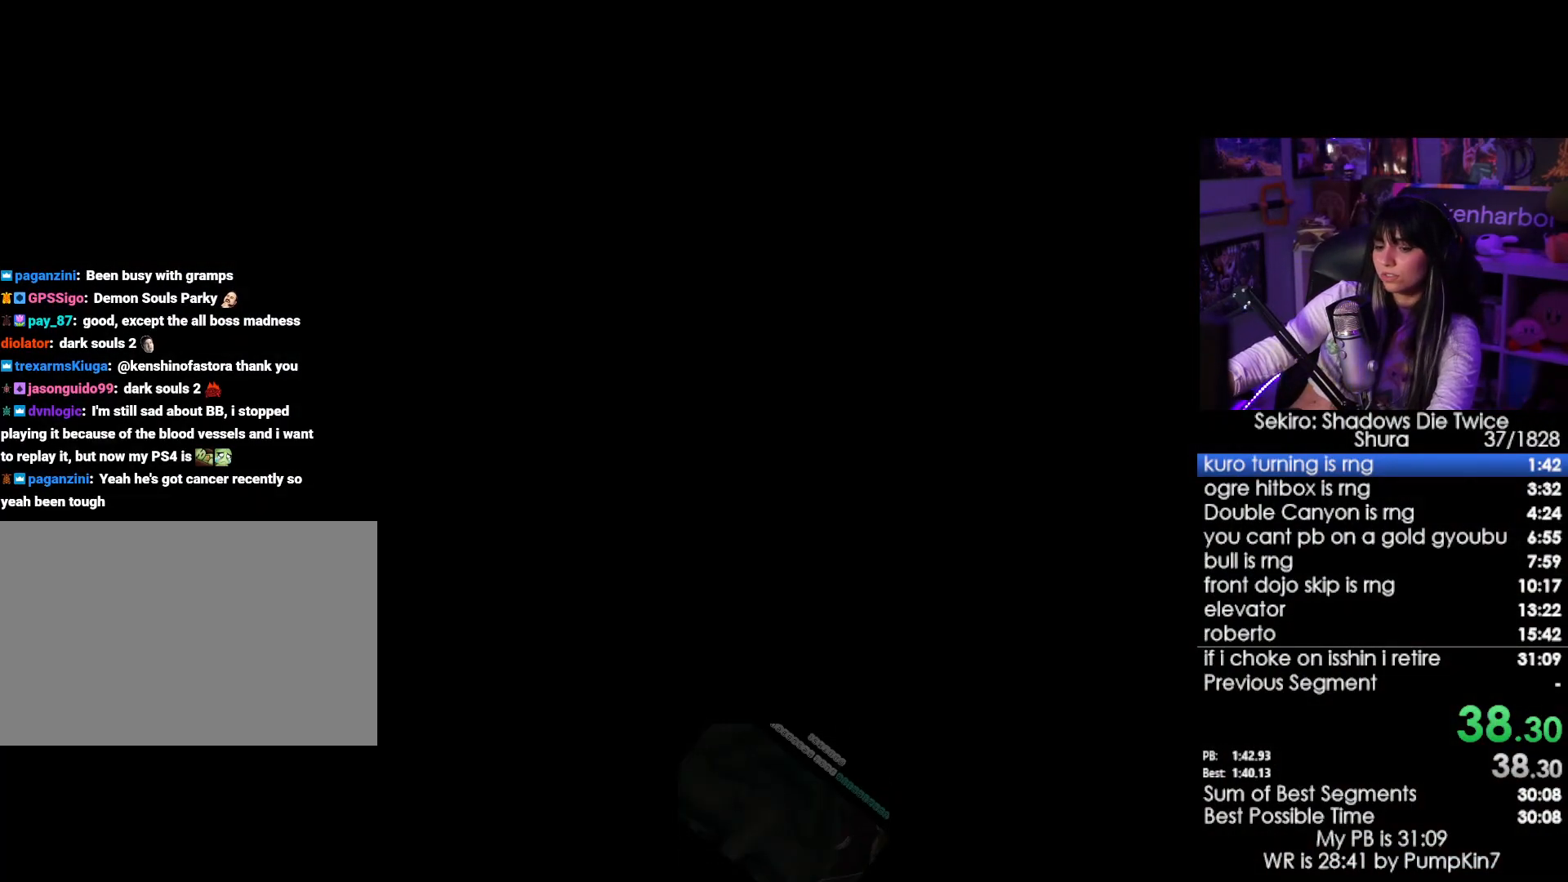
{"keys": [], "mouse": [], "events": [[116, "e", "down"], [166, "e", "up"], [266, "e", "down"], [316, "e", "up"], [400, "e", "down"], [450, "e", "up"]]}
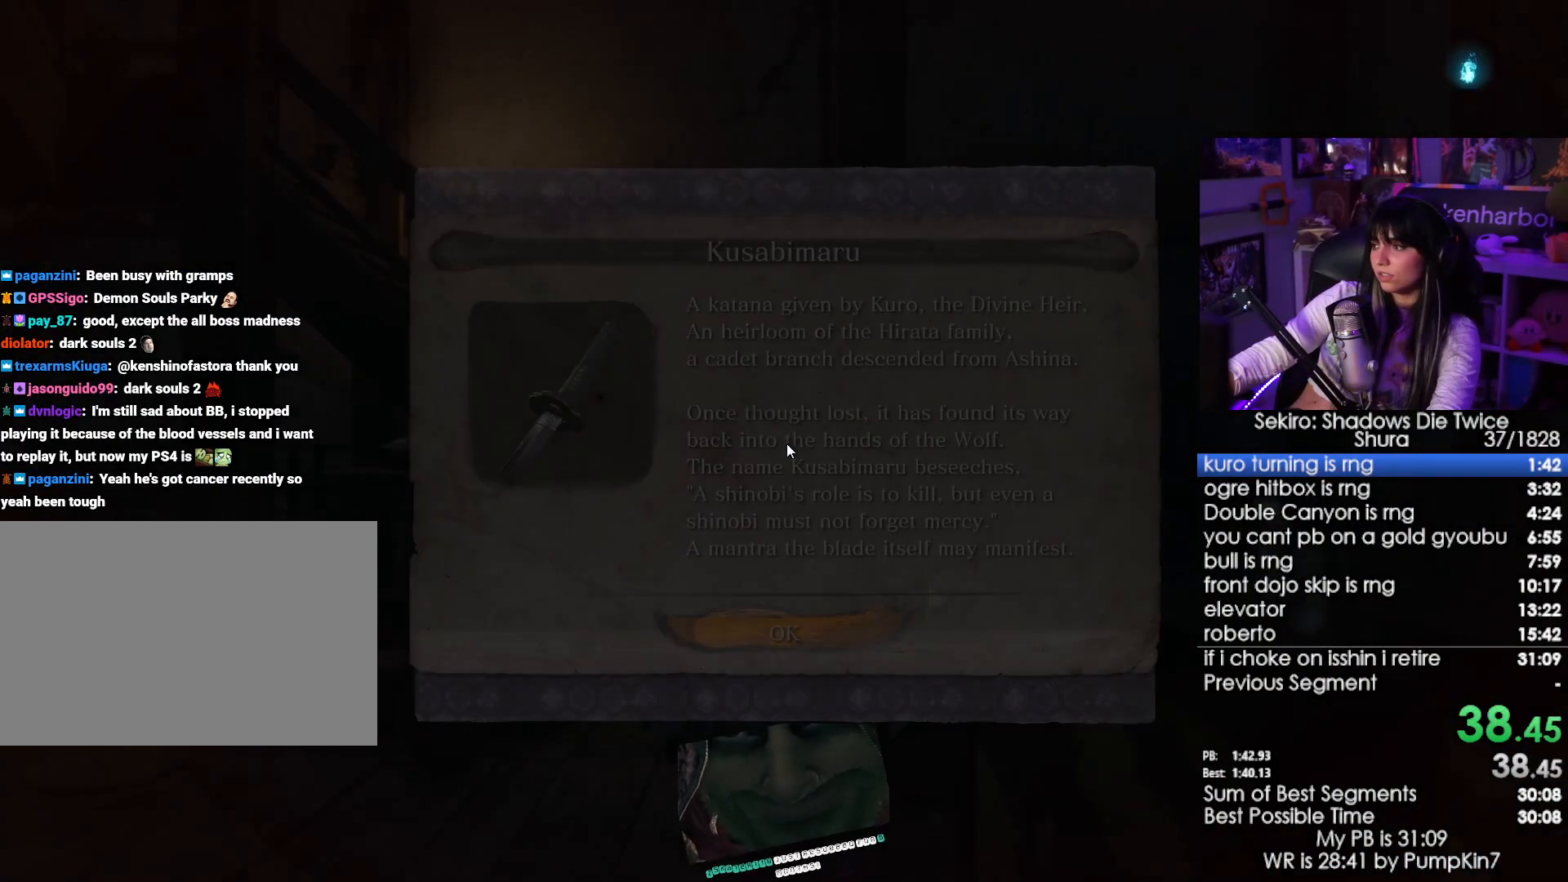
{"keys": ["e"], "mouse": [], "events": [[50, "e", "down"], [133, "e", "up"], [183, "e", "down"], [233, "e", "up"], [333, "e", "down"], [366, "e", "up"], [466, "e", "down"]]}
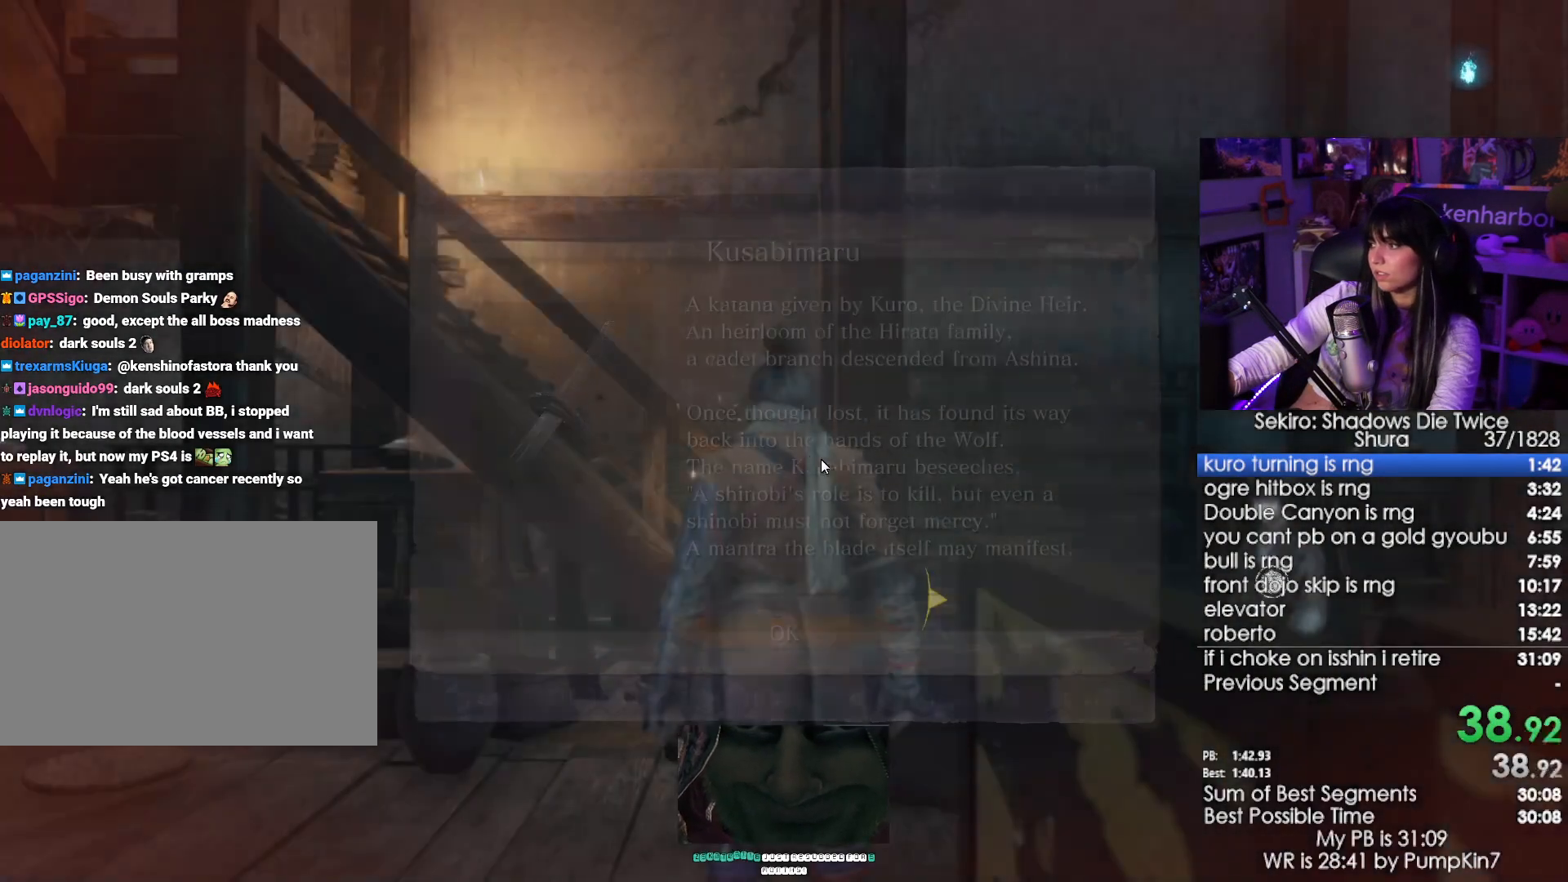
{"keys": [], "mouse": [], "events": [[66, "e", "up"], [350, "e", "down"], [433, "e", "up"]]}